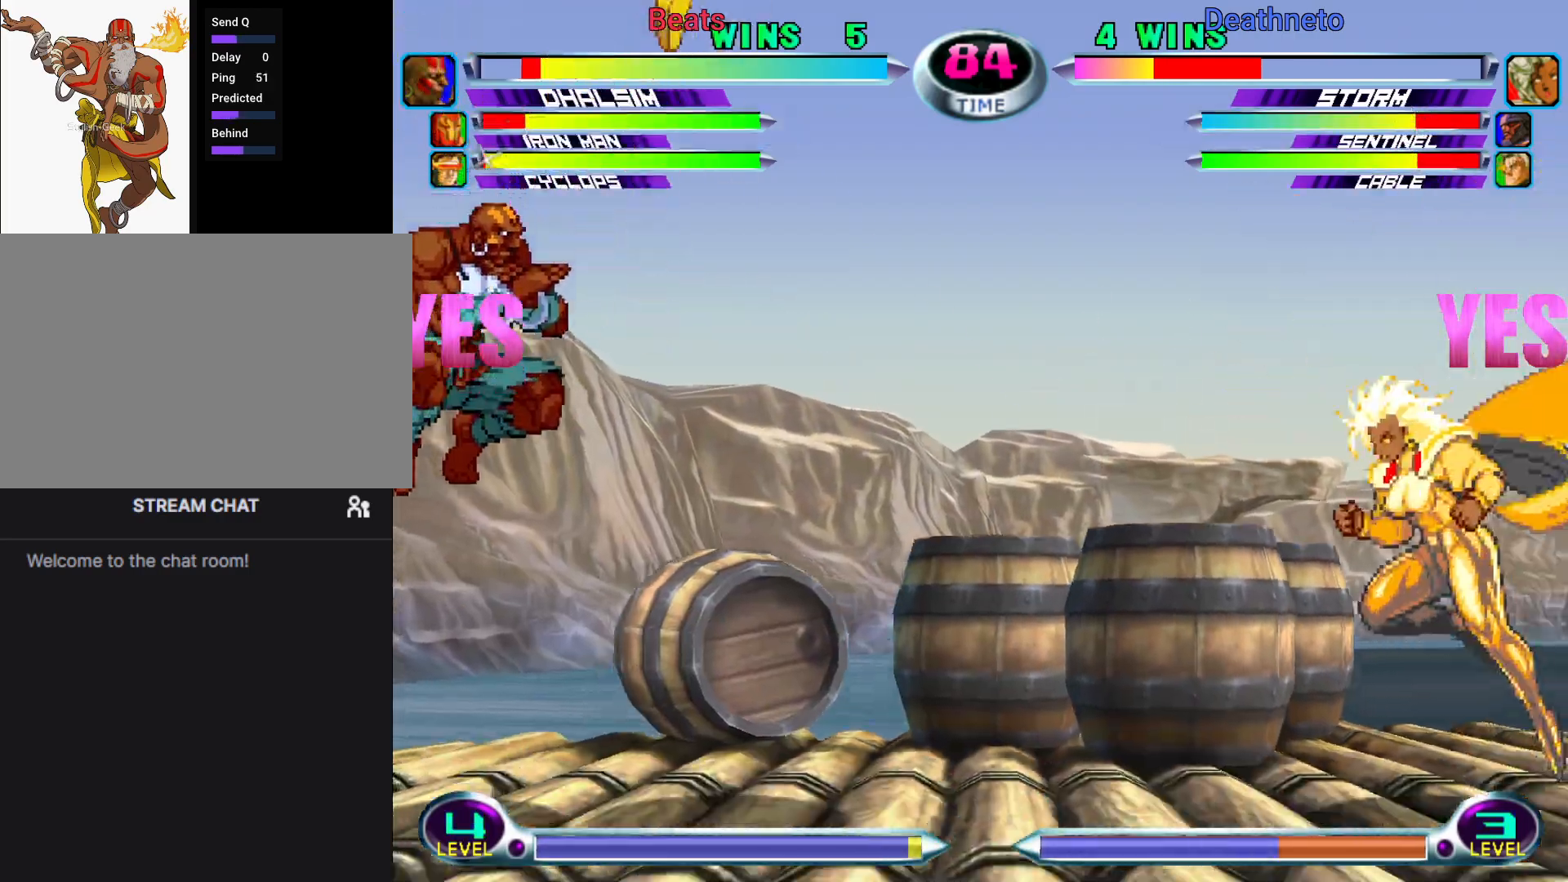
Gameplay with a controller (arcade stick); each line is a JSON object with the inputs held at the frame after it (dt_ms = milliseconds from this image to that frame). "events" lists button and stick changes between this image and that frame as [ms after this image, input, new state], when the widget could be followed in between. Not read: L3 R3.
{"dt_ms": 1000, "buttons": [], "left_stick": "down-right"}
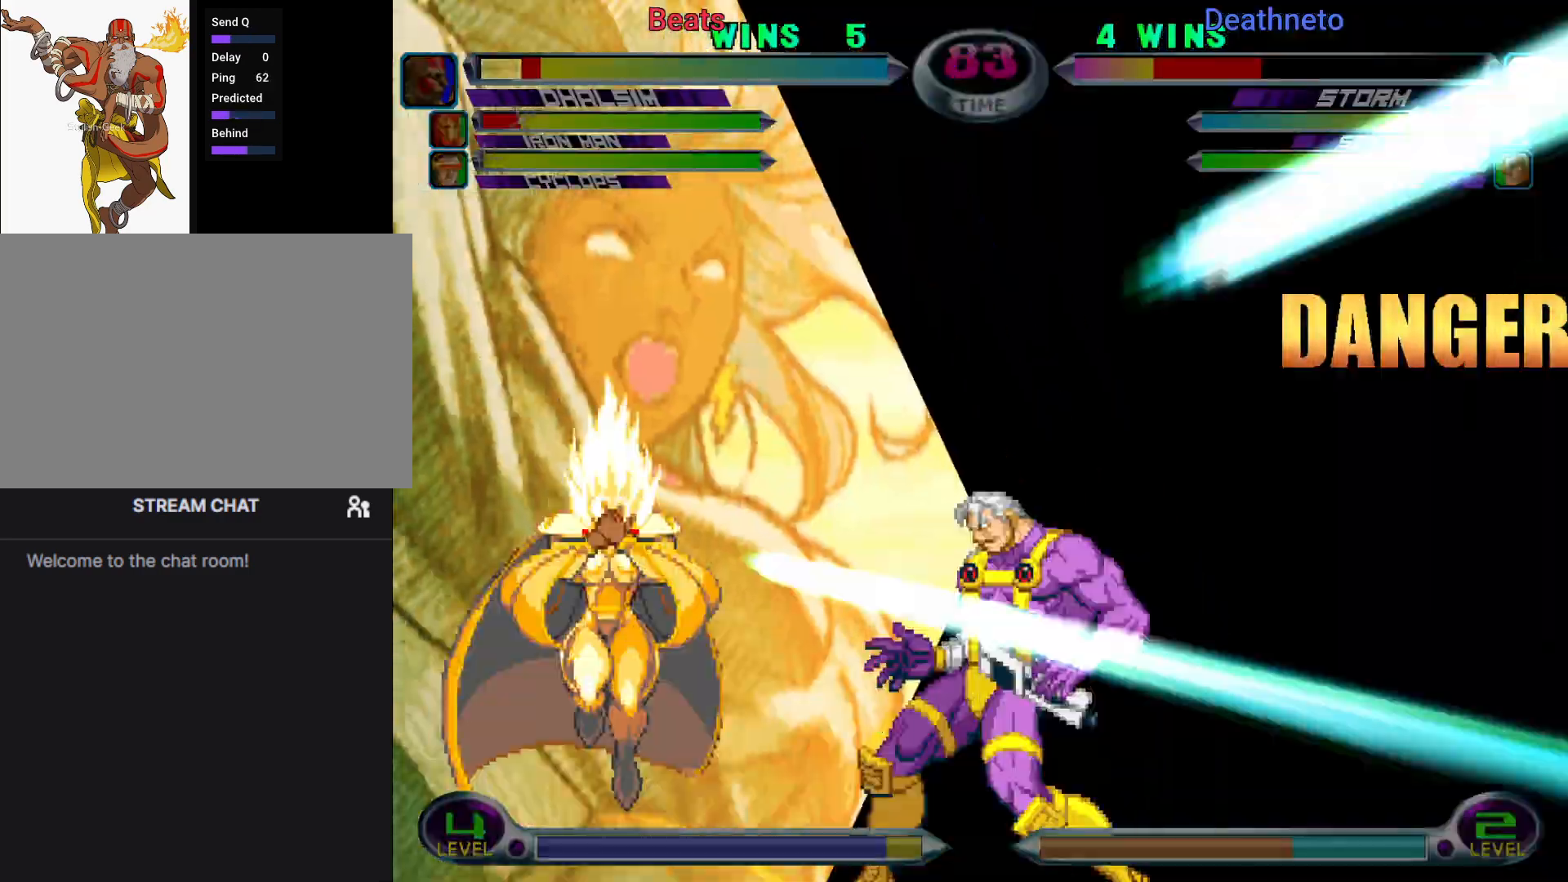
{"dt_ms": 500, "buttons": [], "left_stick": "center", "events": [[217, "left_stick", "center"]]}
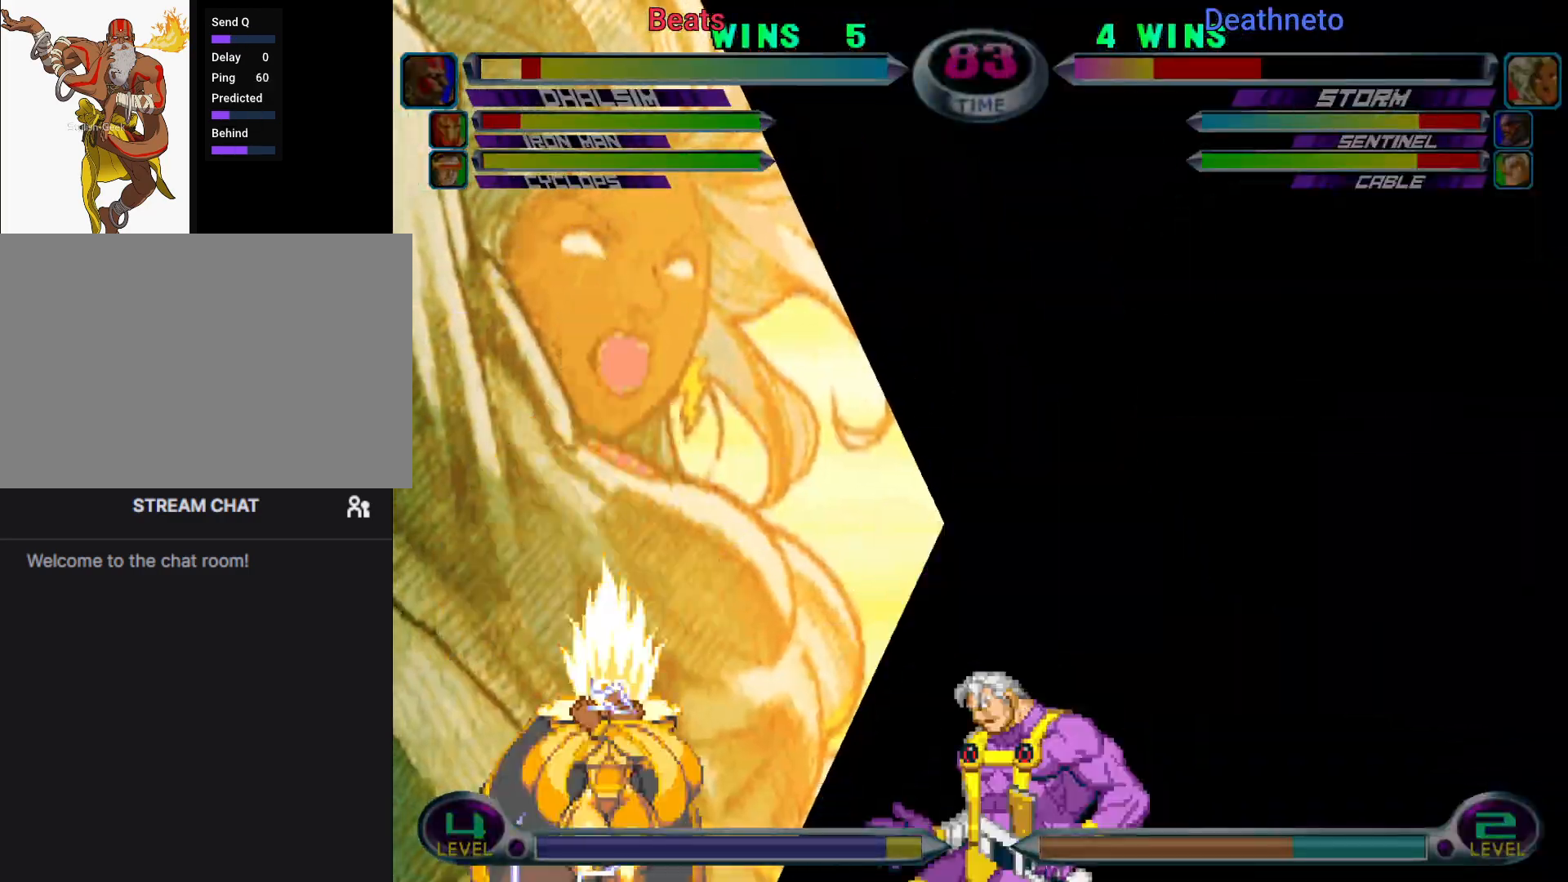
{"dt_ms": 500, "buttons": [], "left_stick": "up-left", "events": [[233, "left_stick", "down"], [267, "CROSS", "down"], [333, "CROSS", "up"], [350, "left_stick", "center"], [450, "left_stick", "up-left"], [467, "R2", "down"], [467, "SQUARE", "down"], [467, "TRIANGLE", "down"], [500, "R2", "up"], [500, "SQUARE", "up"], [500, "TRIANGLE", "up"]]}
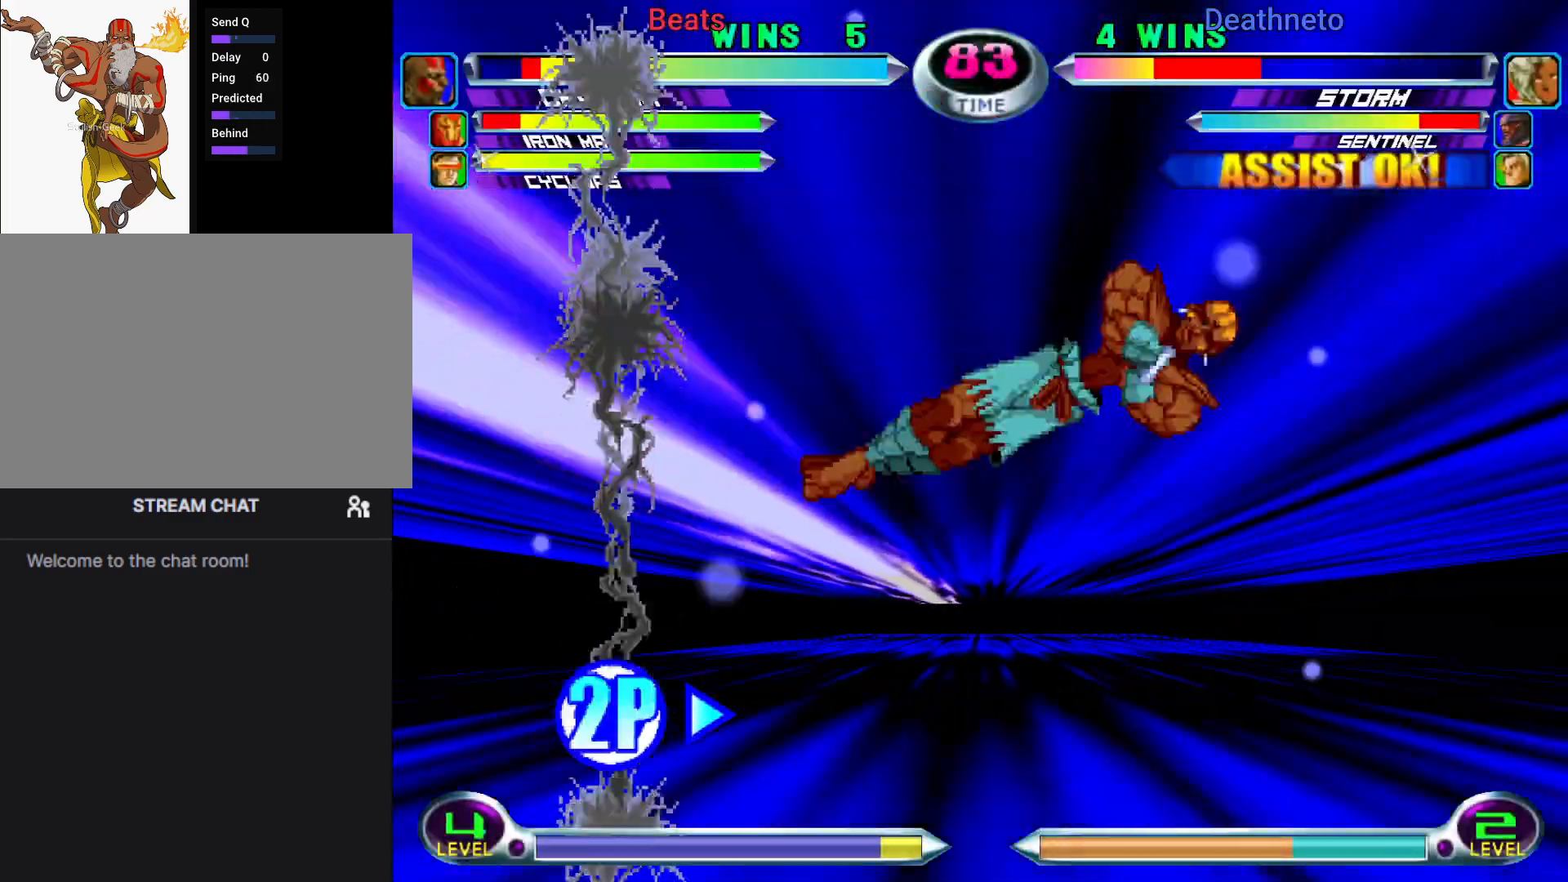
{"dt_ms": 500, "buttons": [], "left_stick": "center", "events": [[67, "R2", "down"], [67, "SQUARE", "down"], [67, "TRIANGLE", "down"], [150, "R2", "up"], [150, "SQUARE", "up"], [150, "TRIANGLE", "up"], [383, "R2", "down"], [450, "R2", "up"], [500, "left_stick", "center"]]}
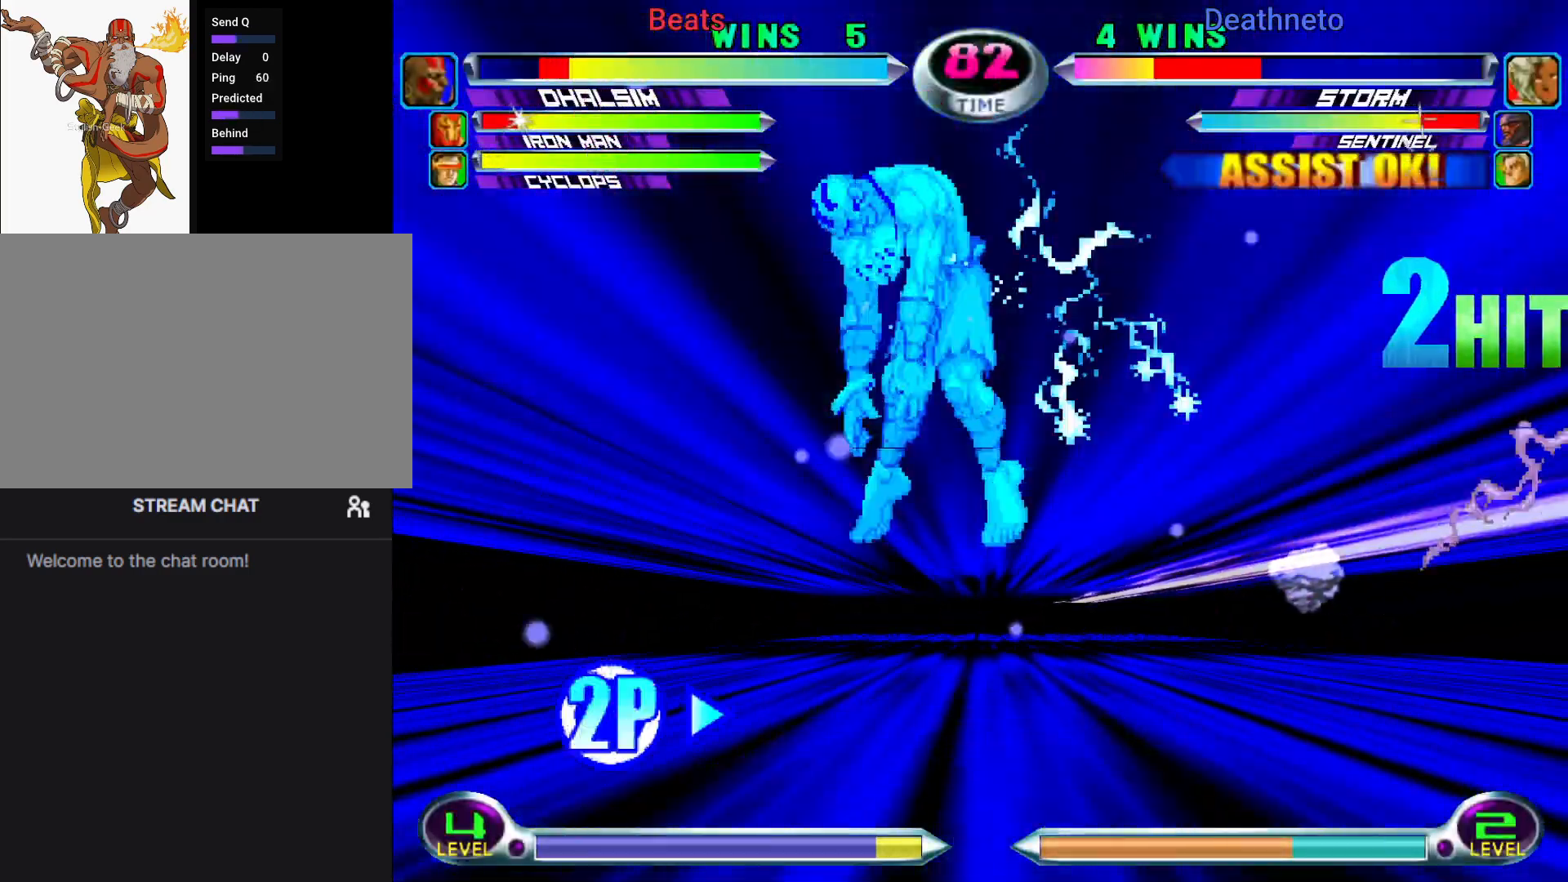
{"dt_ms": 500, "buttons": [], "left_stick": "center", "events": [[17, "R2", "down"], [17, "SQUARE", "down"], [17, "TRIANGLE", "down"], [33, "R2", "up"], [50, "left_stick", "down-right"], [83, "TRIANGLE", "up"], [100, "SQUARE", "up"], [133, "left_stick", "down-left"], [167, "TRIANGLE", "down"], [217, "SQUARE", "down"], [250, "left_stick", "center"], [267, "TRIANGLE", "up"], [300, "SQUARE", "up"], [317, "left_stick", "down-right"], [350, "TRIANGLE", "down"], [383, "SQUARE", "down"], [383, "left_stick", "down-left"], [433, "TRIANGLE", "up"], [467, "SQUARE", "up"], [500, "left_stick", "center"]]}
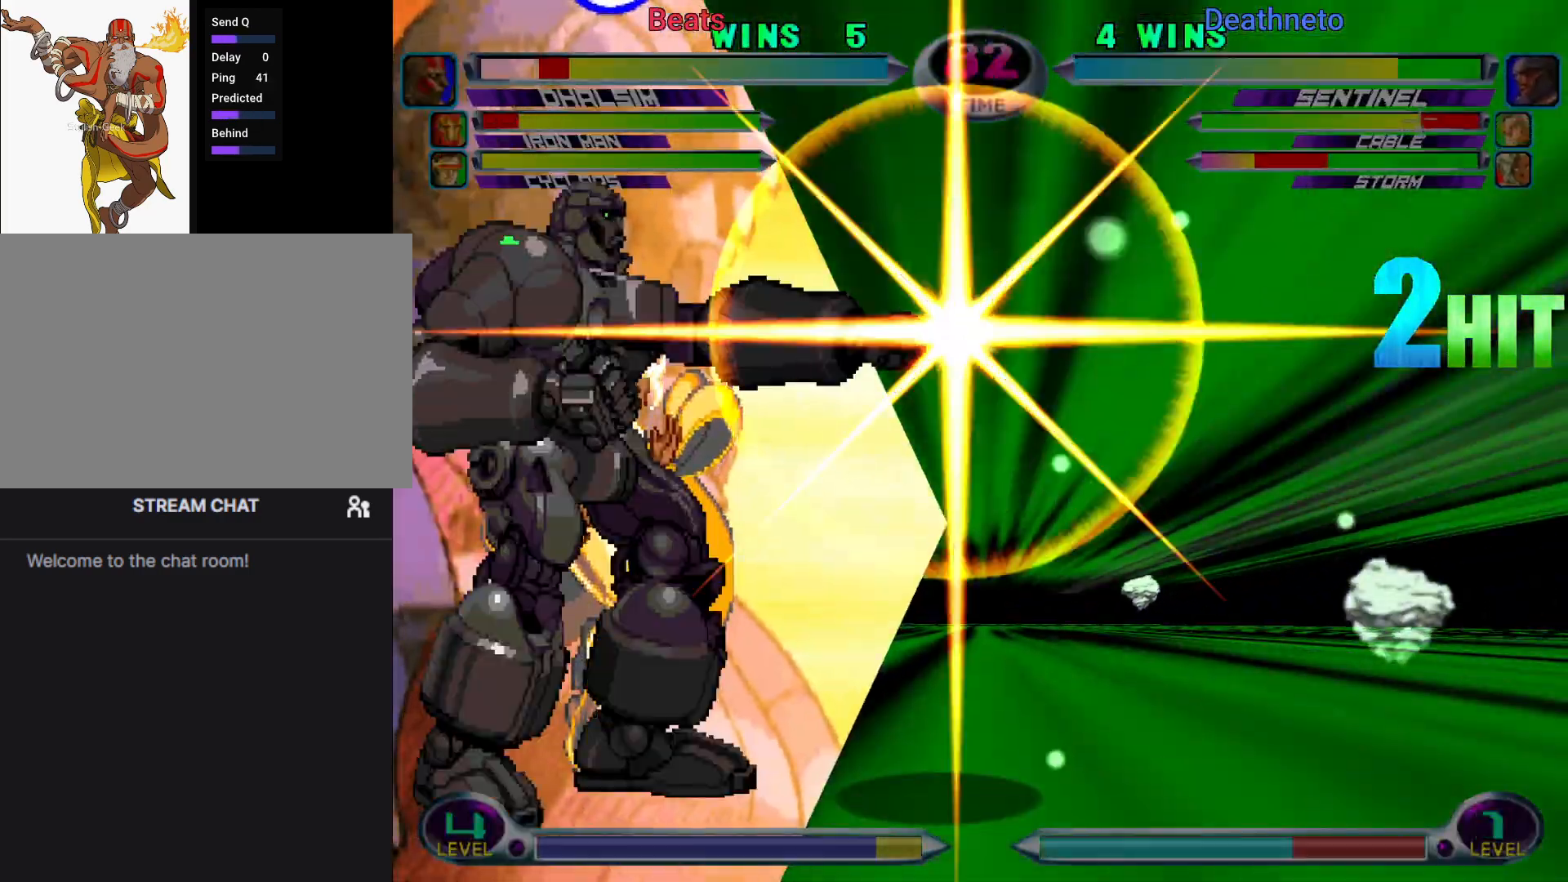
{"dt_ms": 500, "buttons": ["SQUARE"], "left_stick": "down-left"}
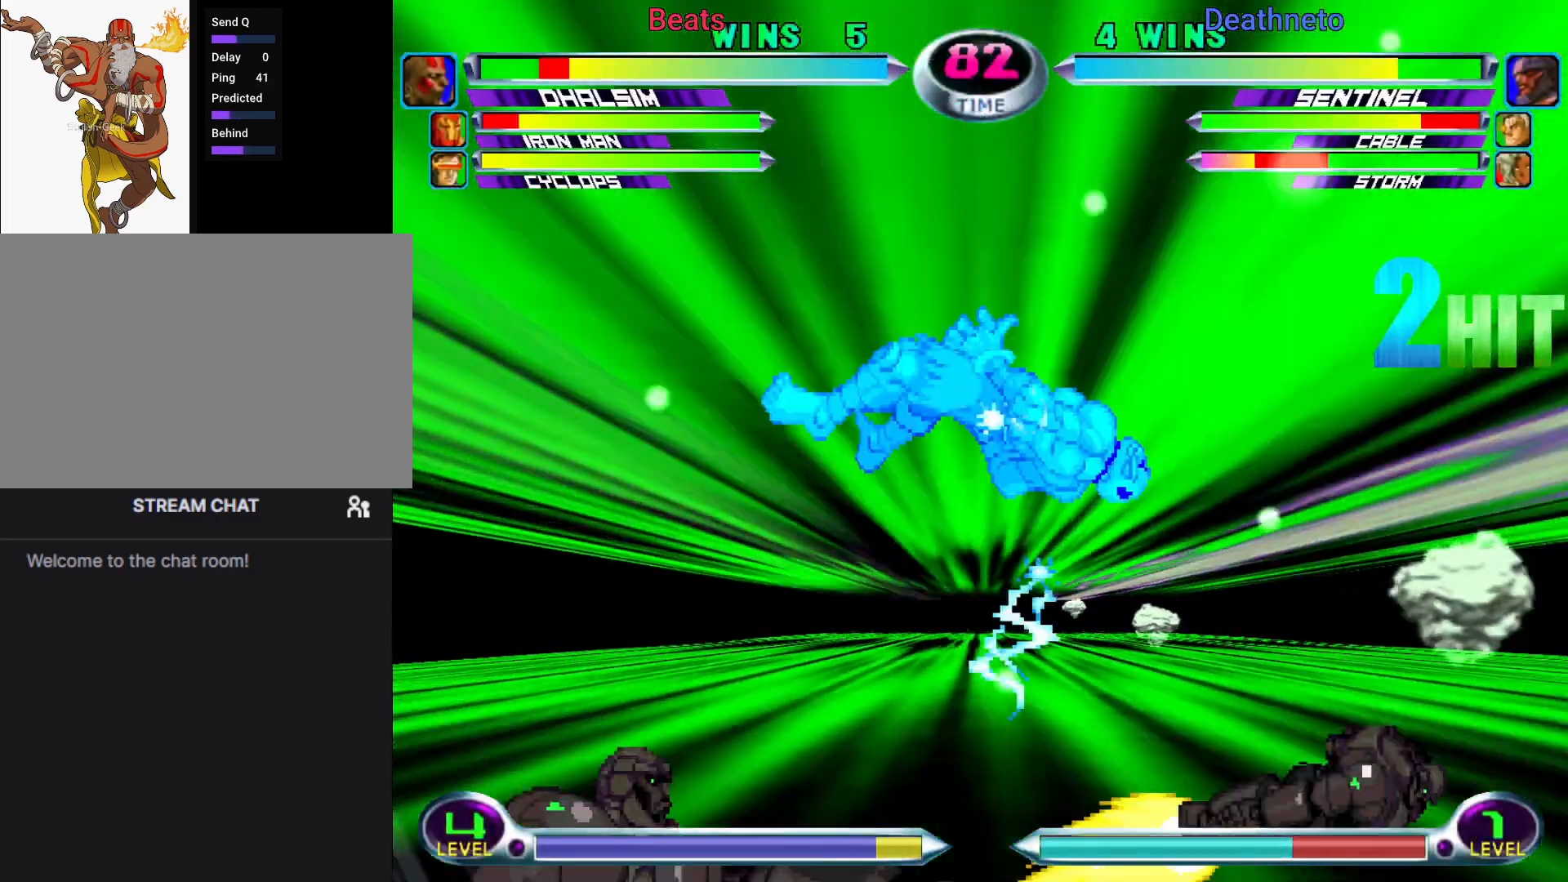
{"dt_ms": 500, "buttons": [], "left_stick": "center", "events": [[17, "SQUARE", "up"], [17, "left_stick", "center"], [50, "TRIANGLE", "down"], [67, "left_stick", "down-right"], [83, "SQUARE", "down"], [133, "TRIANGLE", "up"], [167, "left_stick", "left"], [183, "SQUARE", "up"], [233, "TRIANGLE", "down"], [267, "SQUARE", "down"], [267, "left_stick", "center"], [333, "TRIANGLE", "up"], [350, "left_stick", "down-right"], [367, "SQUARE", "up"], [417, "left_stick", "center"]]}
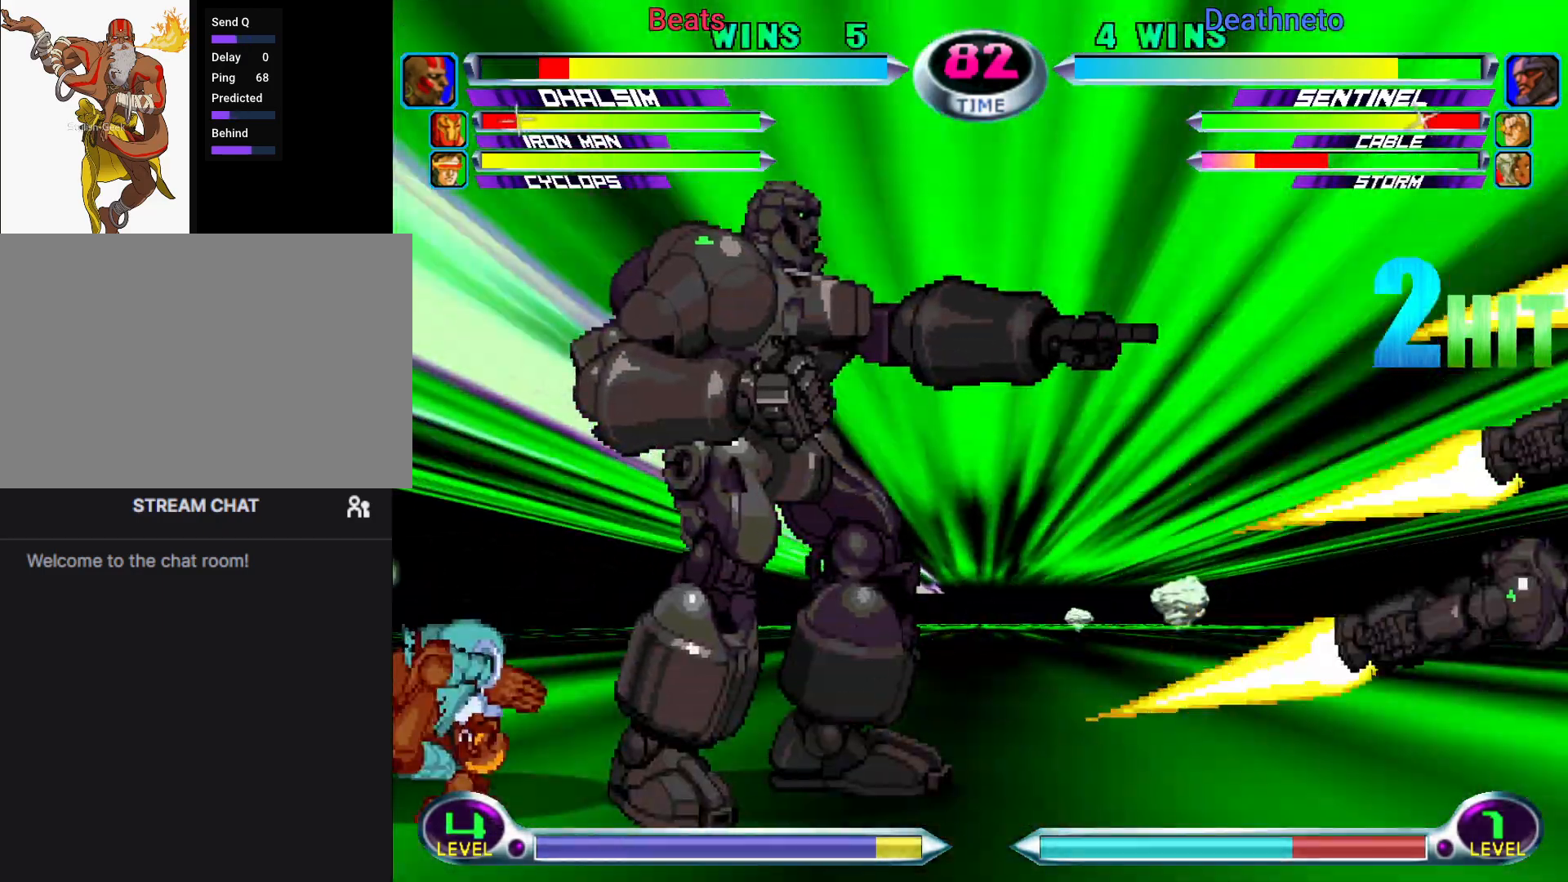
{"dt_ms": 500, "buttons": [], "left_stick": "left", "events": [[17, "left_stick", "left"], [33, "R2", "down"], [100, "R2", "up"], [183, "R2", "down"], [250, "R2", "up"]]}
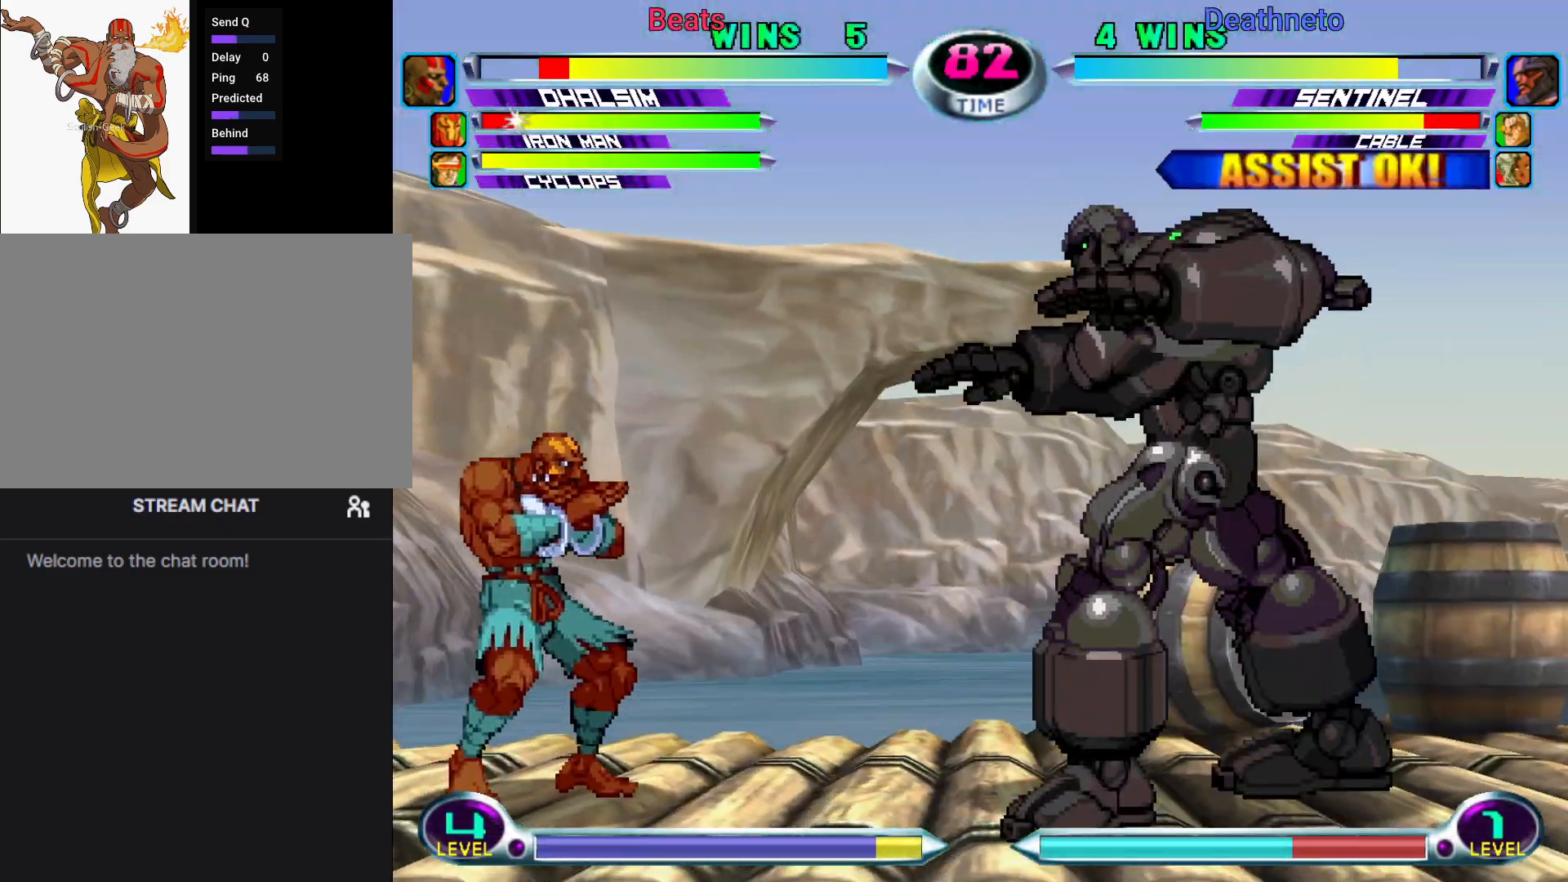
{"dt_ms": 500, "buttons": [], "left_stick": "left", "events": [[283, "left_stick", "down"], [450, "left_stick", "left"]]}
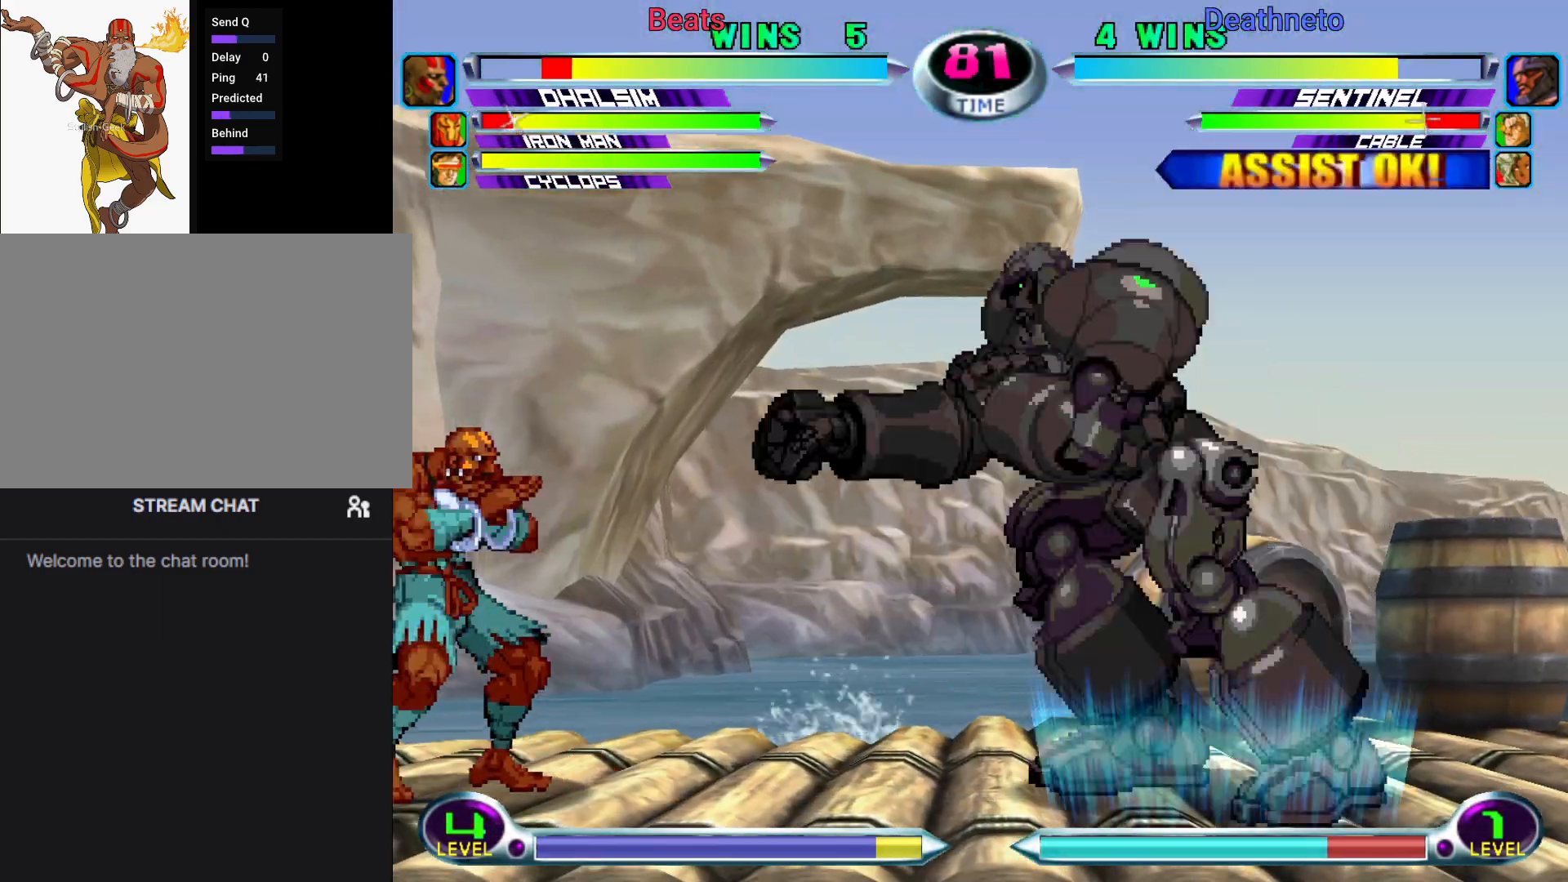
{"dt_ms": 500, "buttons": [], "left_stick": "down-left", "events": [[33, "R2", "down"], [67, "left_stick", "down-left"], [150, "R2", "up"]]}
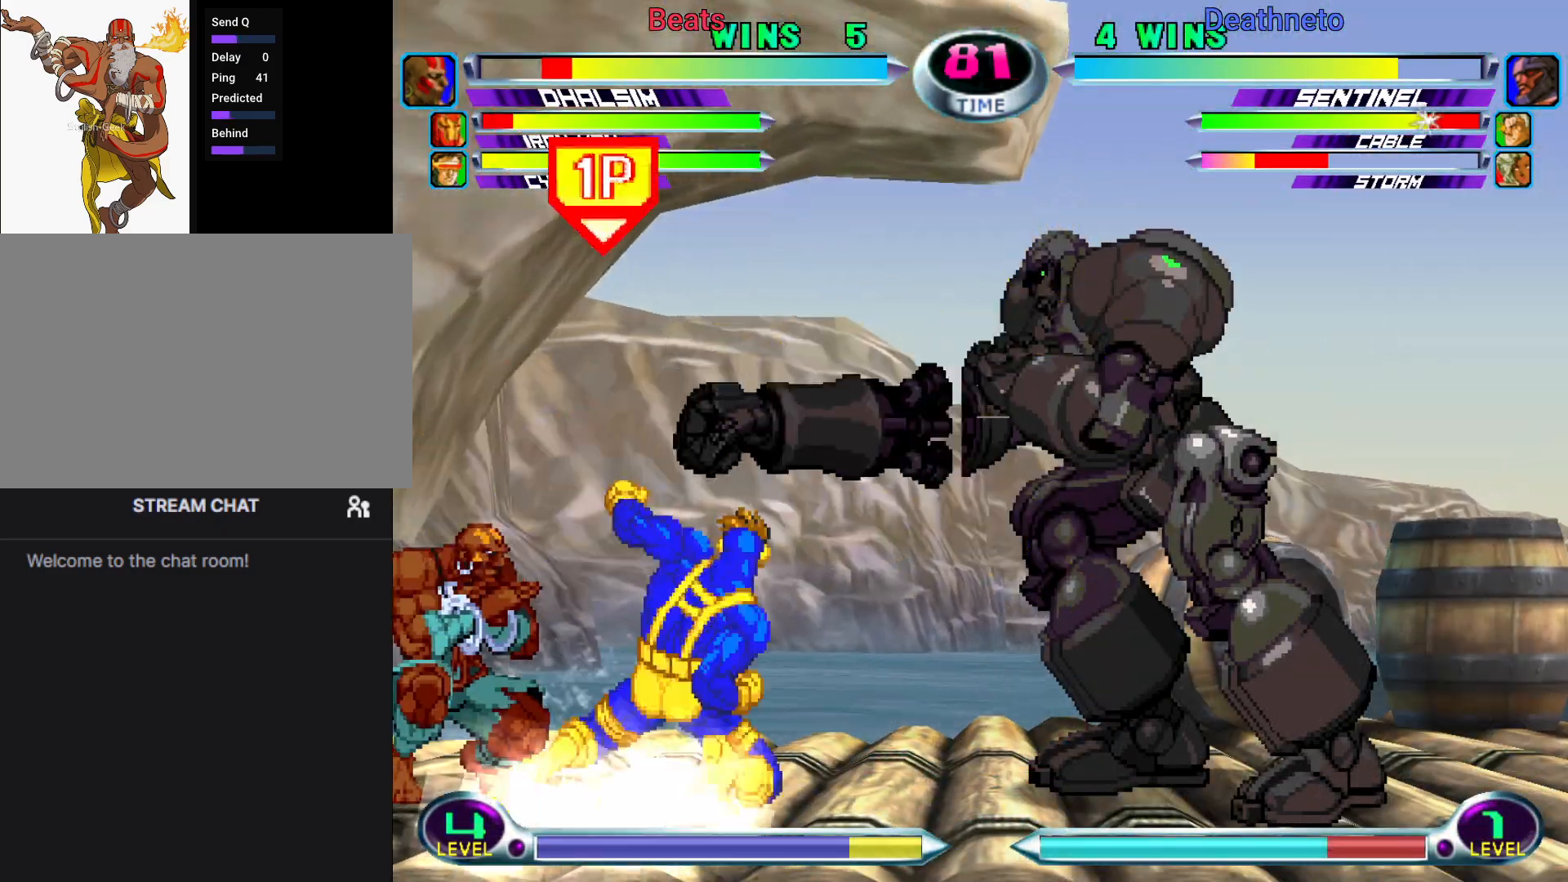
{"dt_ms": 500, "buttons": [], "left_stick": "center", "events": [[117, "left_stick", "center"], [200, "left_stick", "down"], [250, "left_stick", "down-right"], [383, "CIRCLE", "down"], [400, "left_stick", "center"], [450, "CIRCLE", "up"]]}
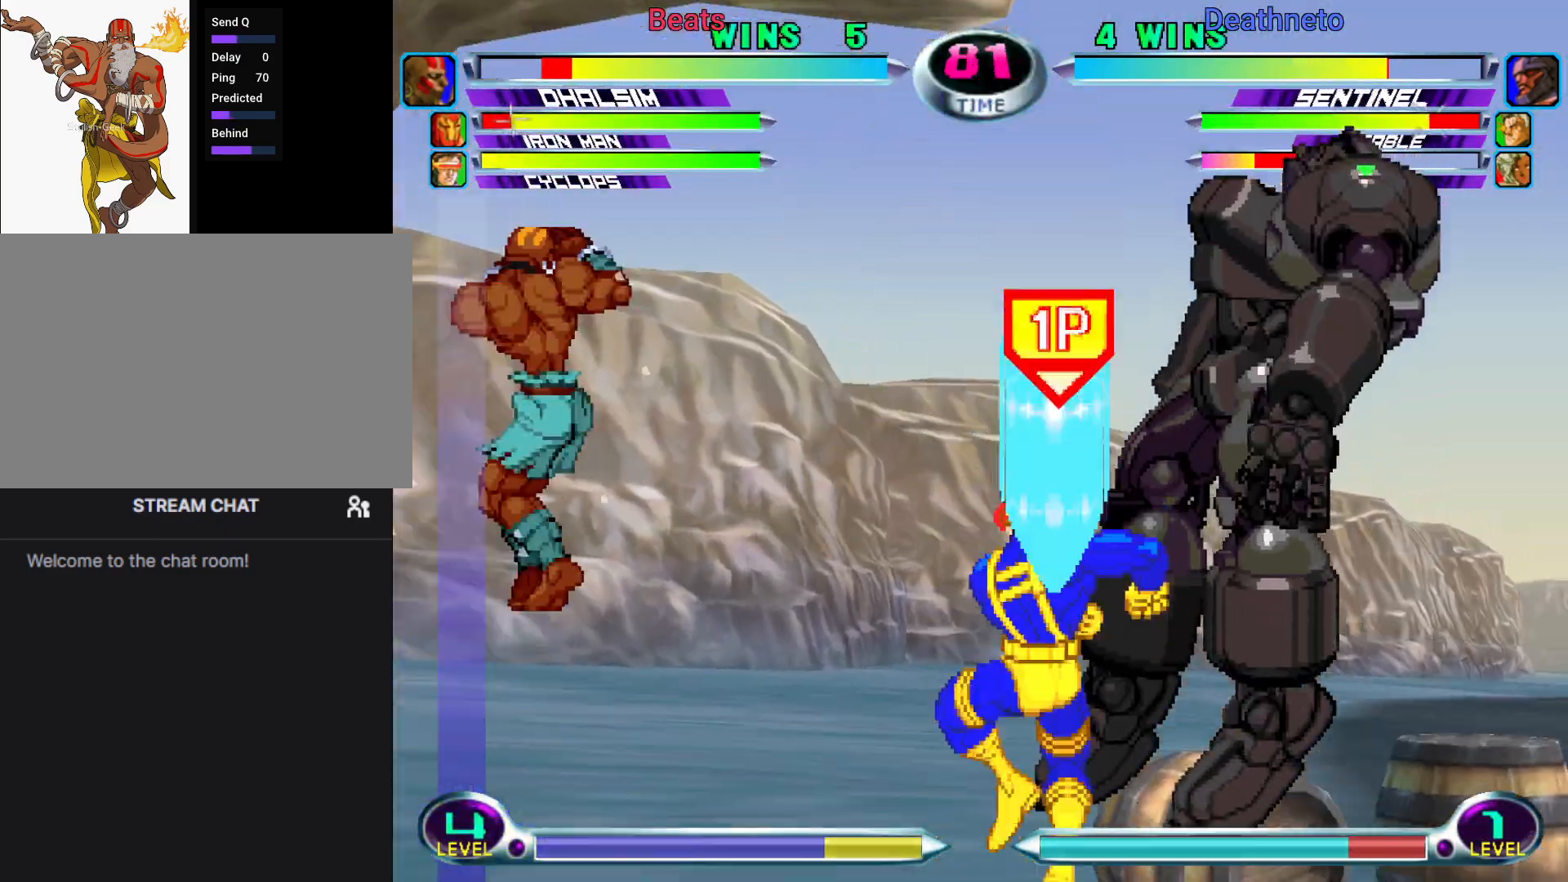
{"dt_ms": 500, "buttons": ["TRIANGLE"], "left_stick": "center", "events": [[83, "left_stick", "down"], [100, "SQUARE", "down"], [117, "TRIANGLE", "down"], [150, "SQUARE", "up"], [150, "TRIANGLE", "up"], [200, "left_stick", "center"], [467, "TRIANGLE", "down"]]}
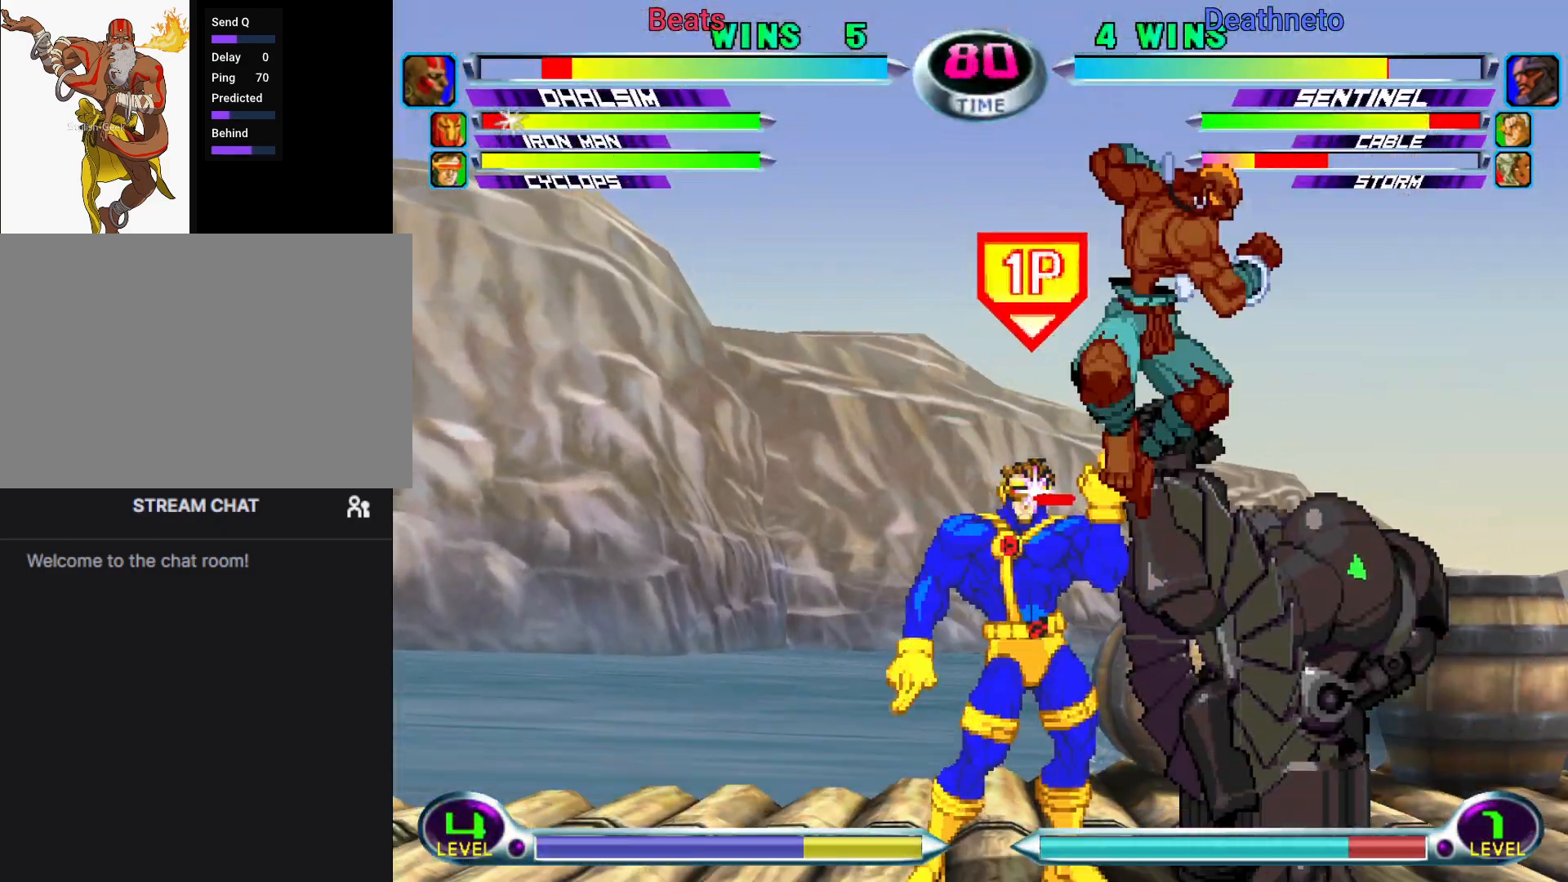
{"dt_ms": 500, "buttons": [], "left_stick": "down-left", "events": [[33, "TRIANGLE", "up"], [233, "left_stick", "down-left"]]}
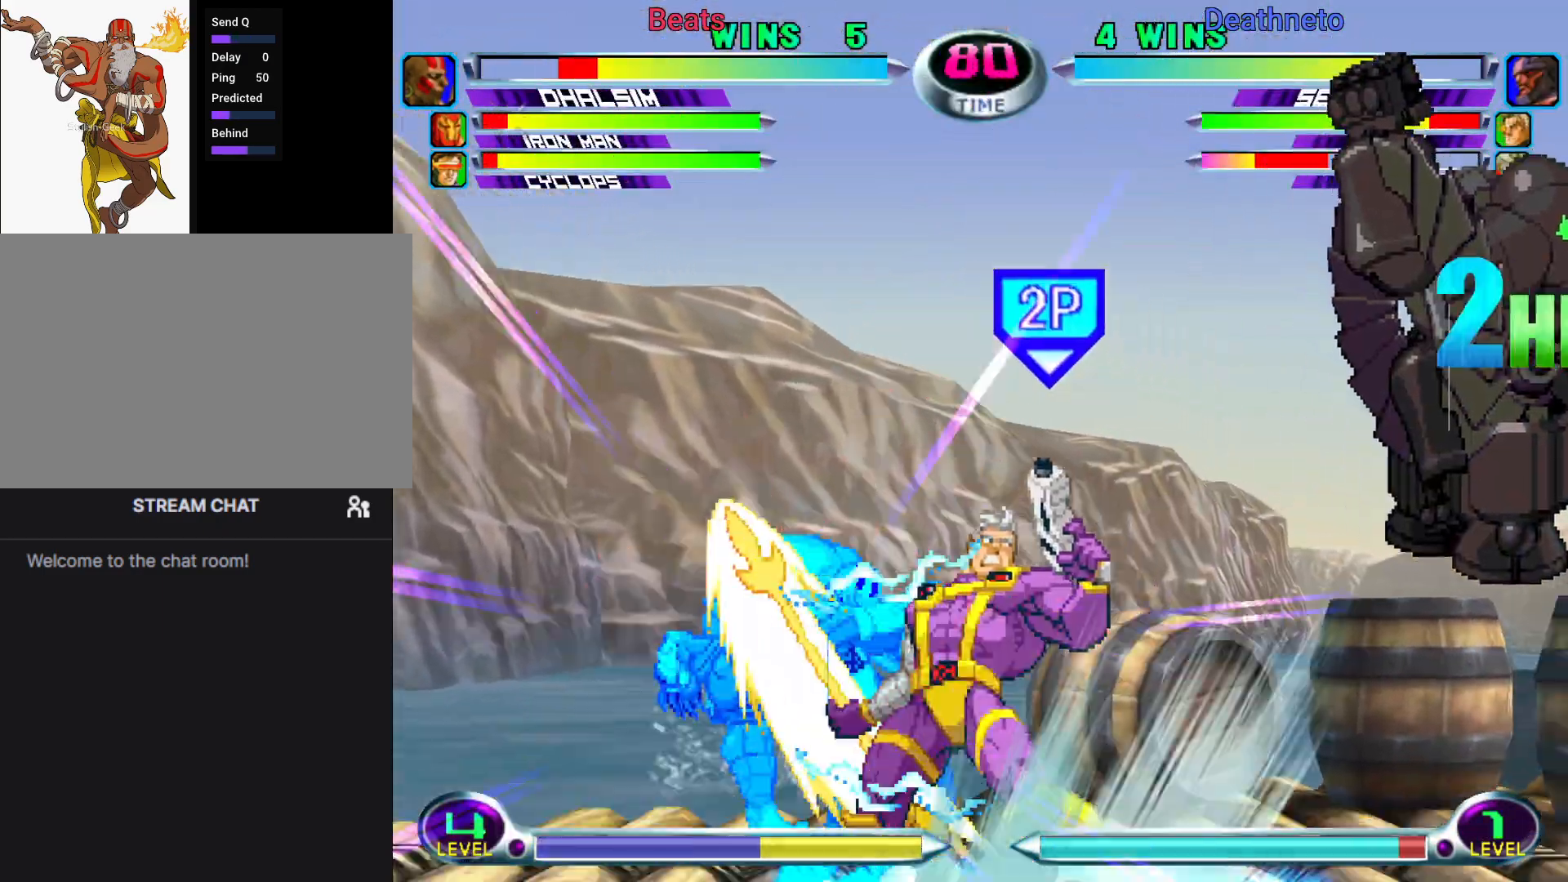
{"dt_ms": 500, "buttons": [], "left_stick": "down-left", "events": []}
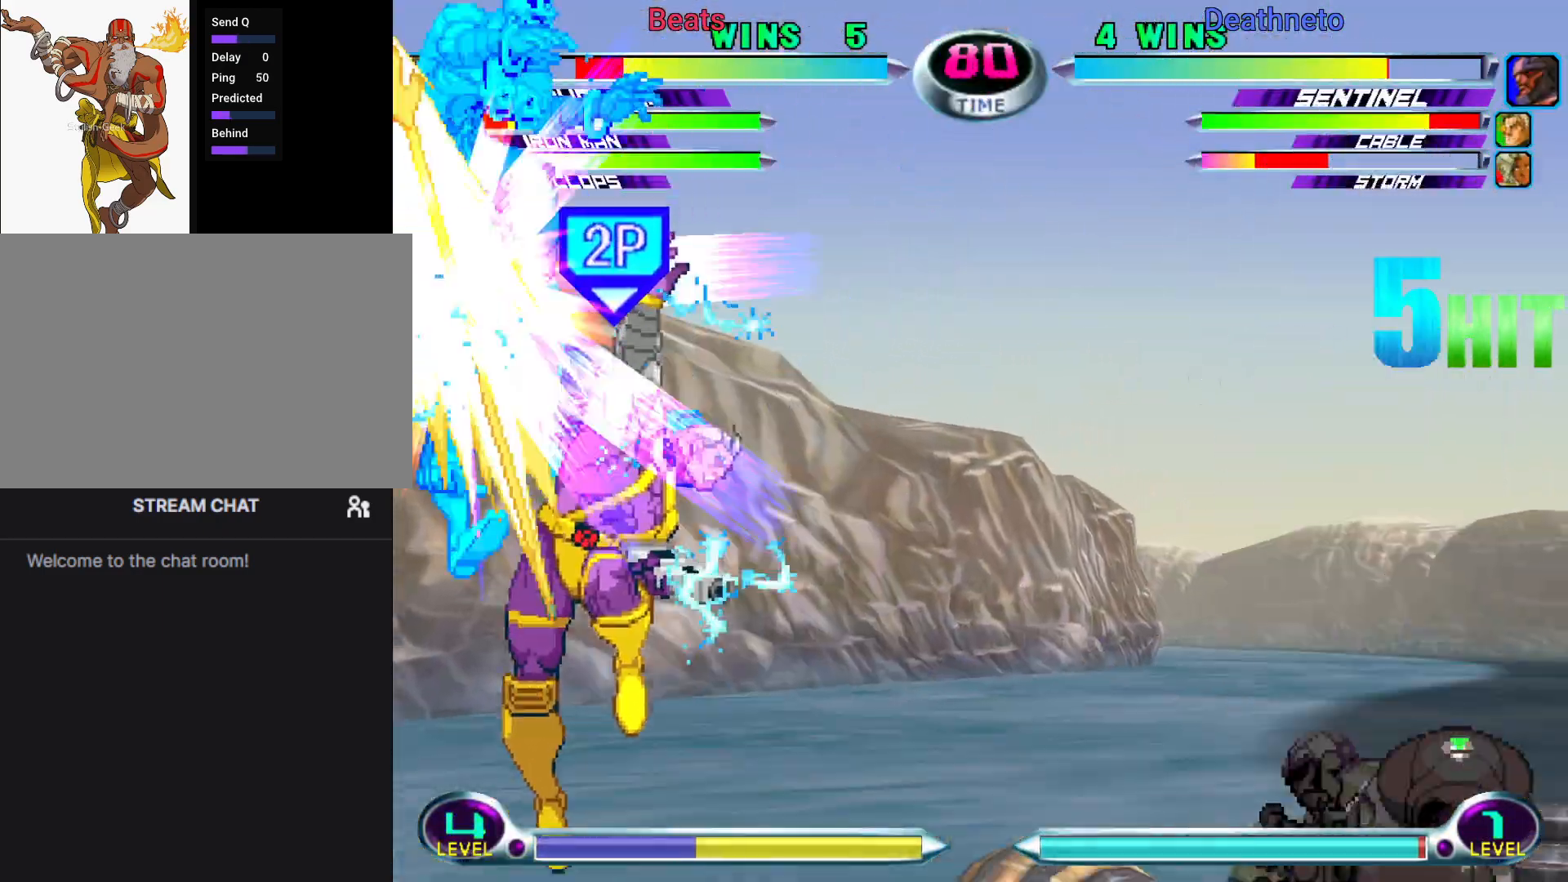
{"dt_ms": 500, "buttons": [], "left_stick": "down-right", "events": [[83, "left_stick", "down-right"]]}
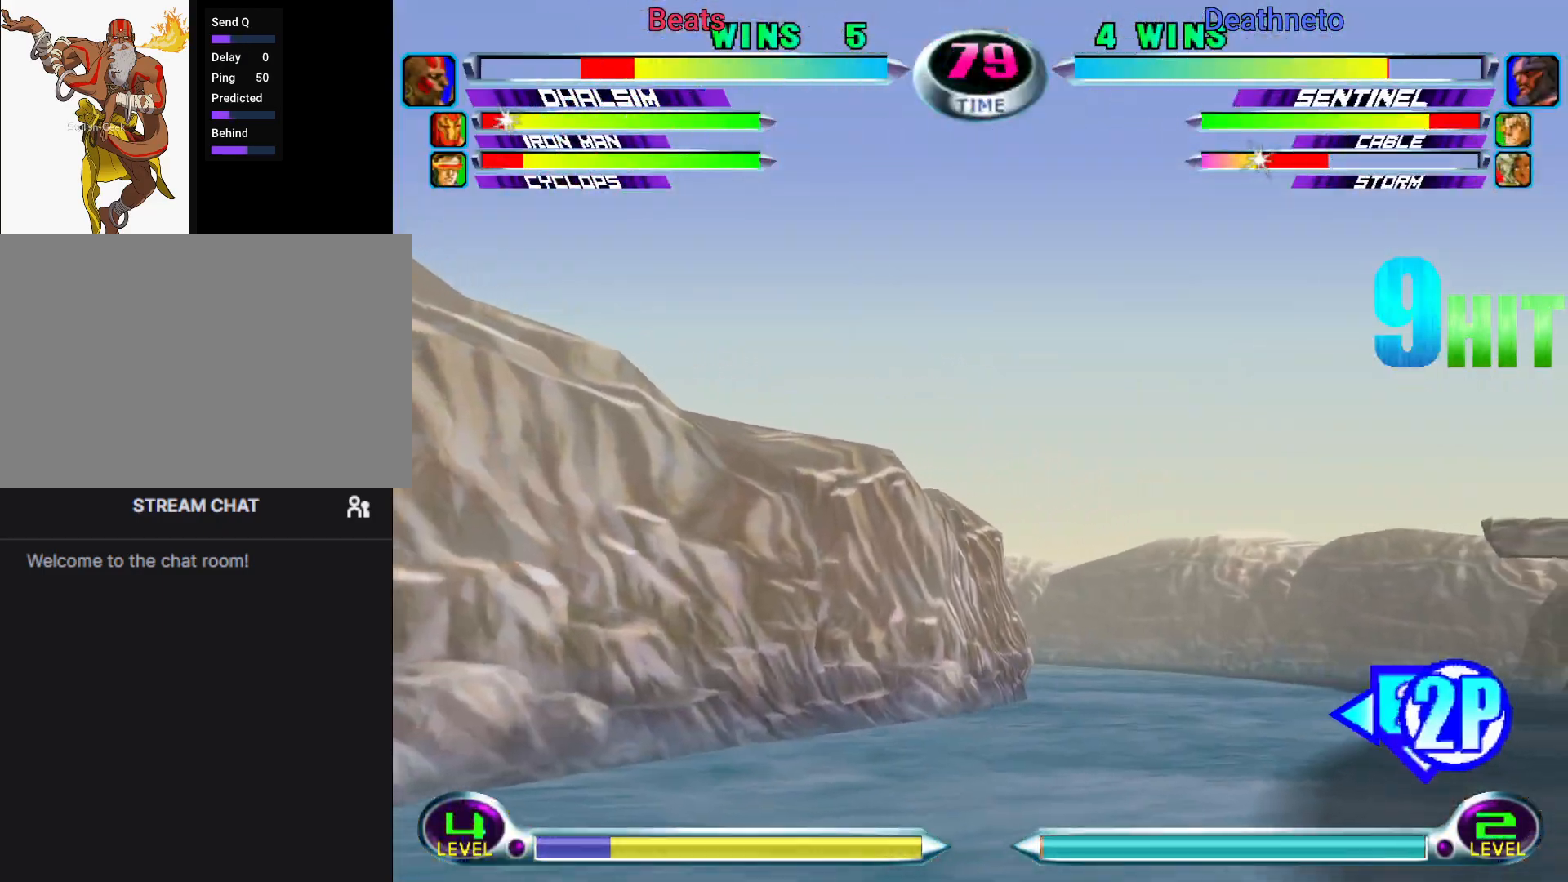
{"dt_ms": 500, "buttons": ["SQUARE"], "left_stick": "down-right", "events": [[300, "SQUARE", "down"], [367, "SQUARE", "up"], [450, "SQUARE", "down"]]}
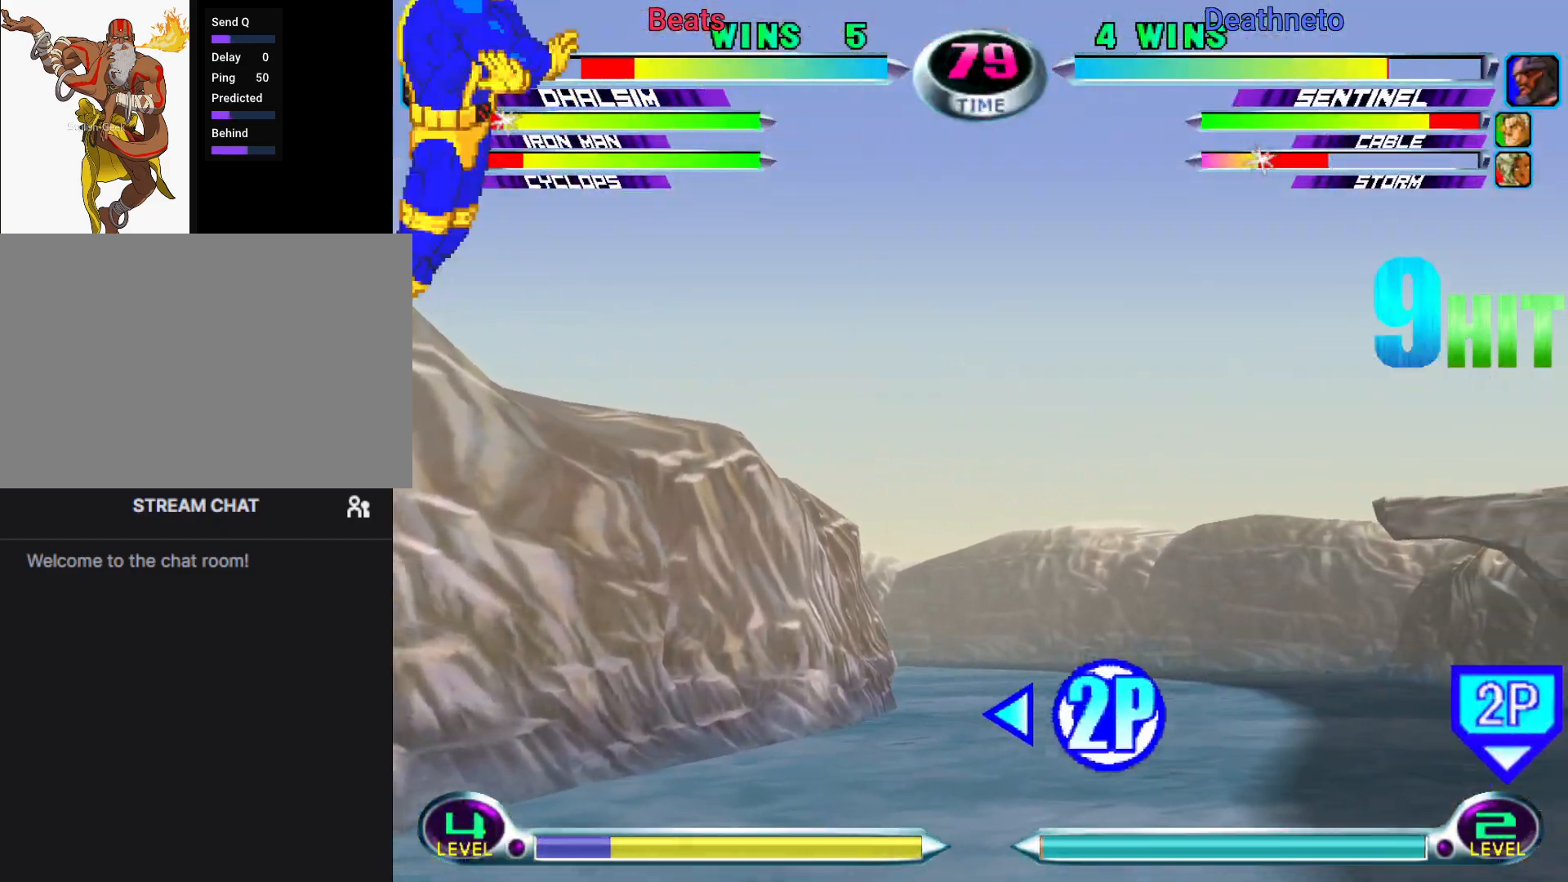
{"dt_ms": 500, "buttons": [], "left_stick": "down-right", "events": [[50, "SQUARE", "up"]]}
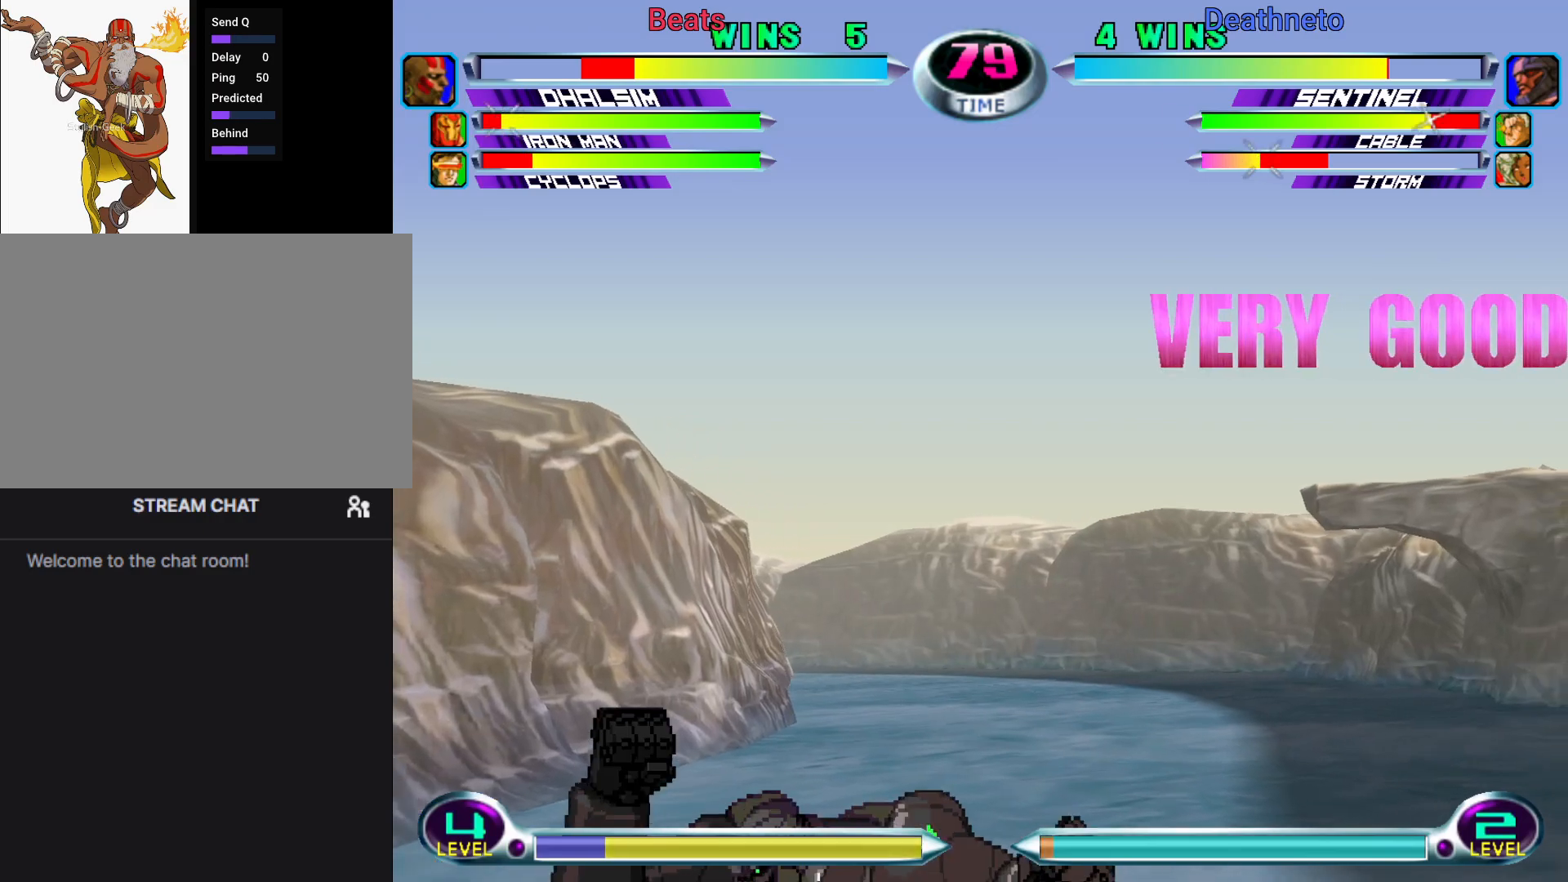
{"dt_ms": 500, "buttons": [], "left_stick": "left", "events": [[250, "TRIANGLE", "down"], [267, "left_stick", "left"], [300, "TRIANGLE", "up"], [400, "CIRCLE", "down"], [467, "CIRCLE", "up"]]}
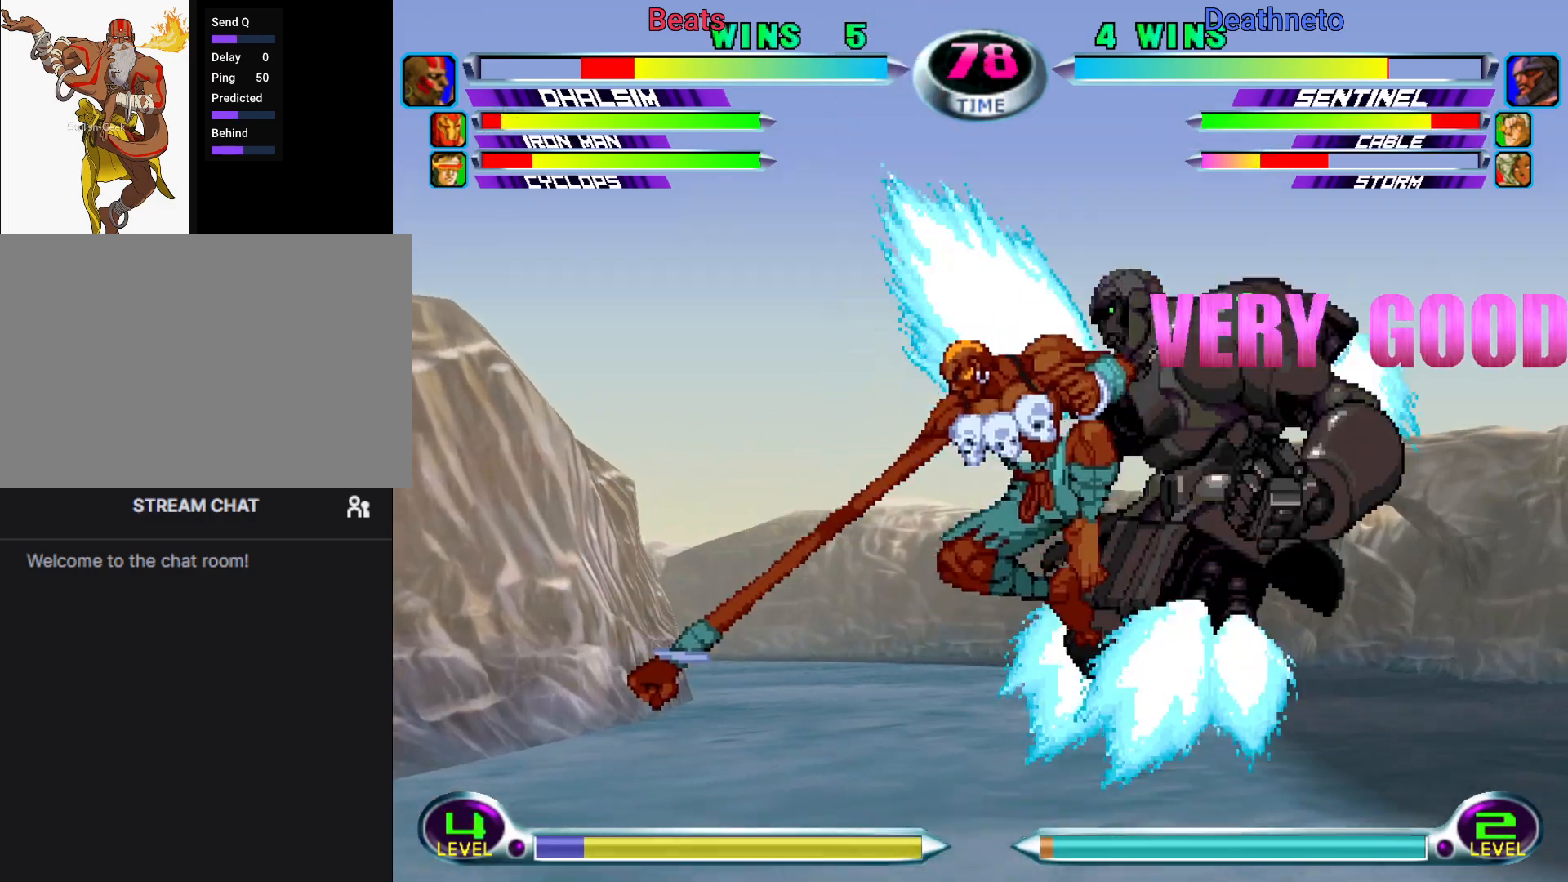
{"dt_ms": 500, "buttons": [], "left_stick": "left", "events": [[50, "CIRCLE", "down"], [117, "CIRCLE", "up"], [183, "CIRCLE", "down"], [250, "CIRCLE", "up"], [400, "R2", "down"], [467, "R2", "up"]]}
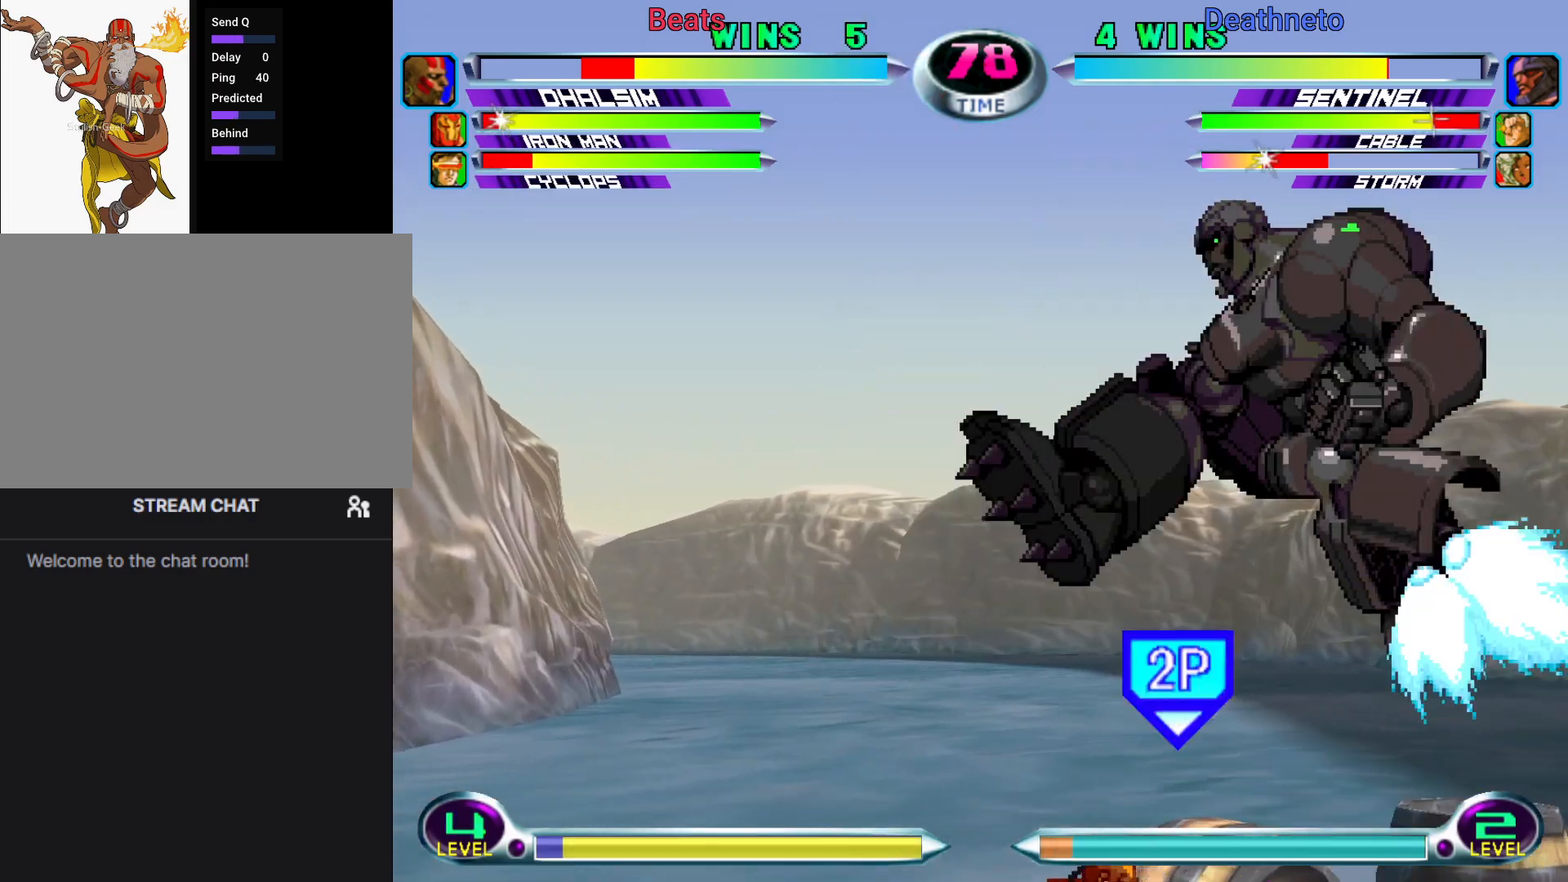
{"dt_ms": 500, "buttons": [], "left_stick": "left", "events": []}
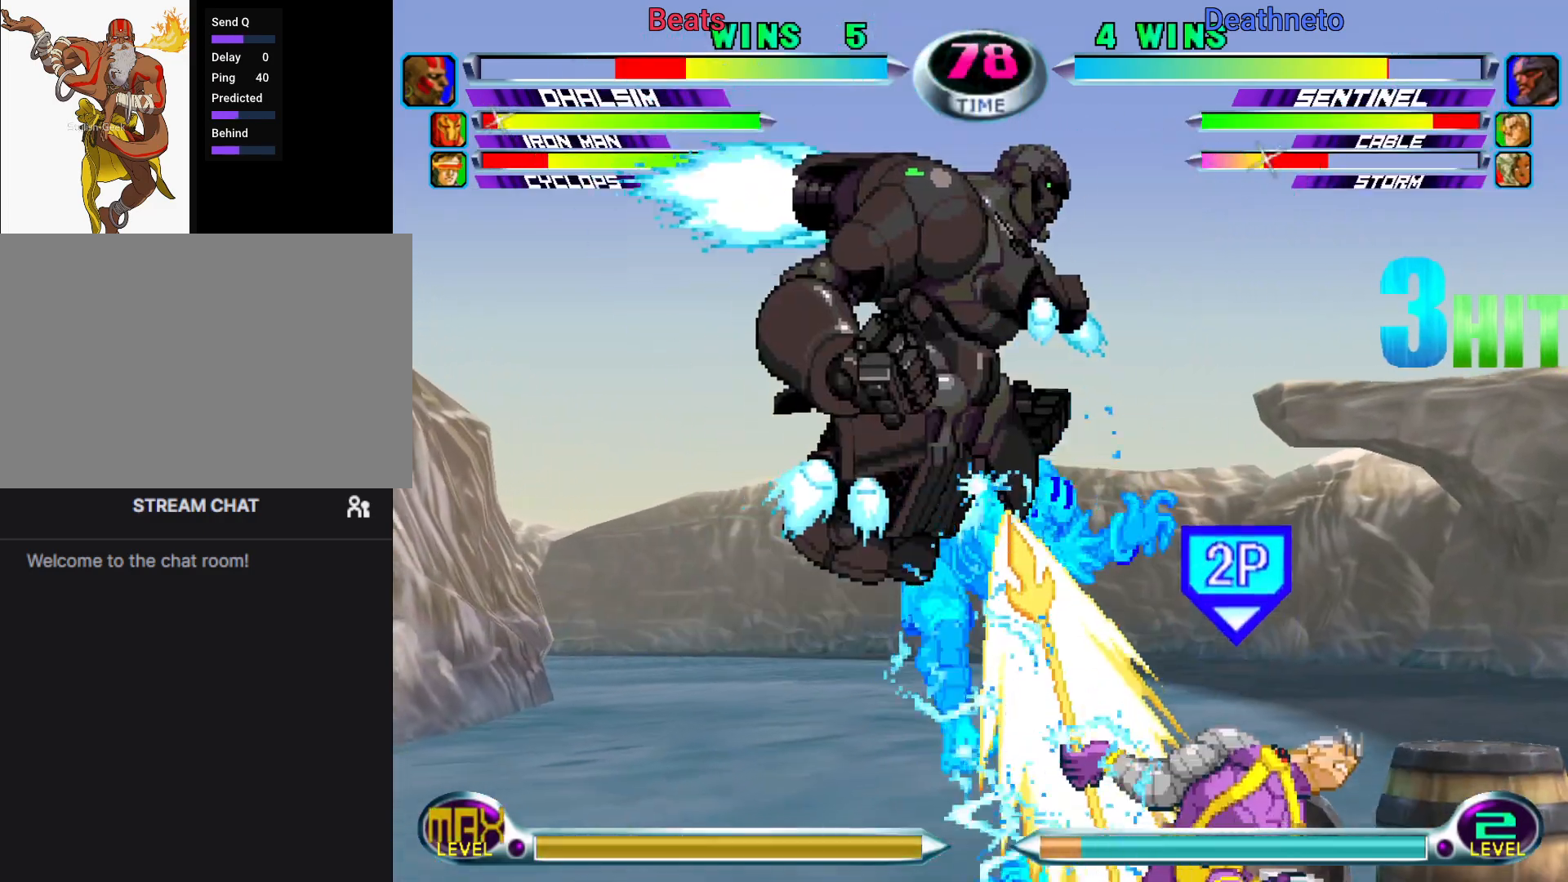
{"dt_ms": 500, "buttons": ["SQUARE"], "left_stick": "down-right", "events": [[183, "left_stick", "center"], [233, "left_stick", "down-right"], [283, "SQUARE", "down"], [367, "SQUARE", "up"], [500, "SQUARE", "down"]]}
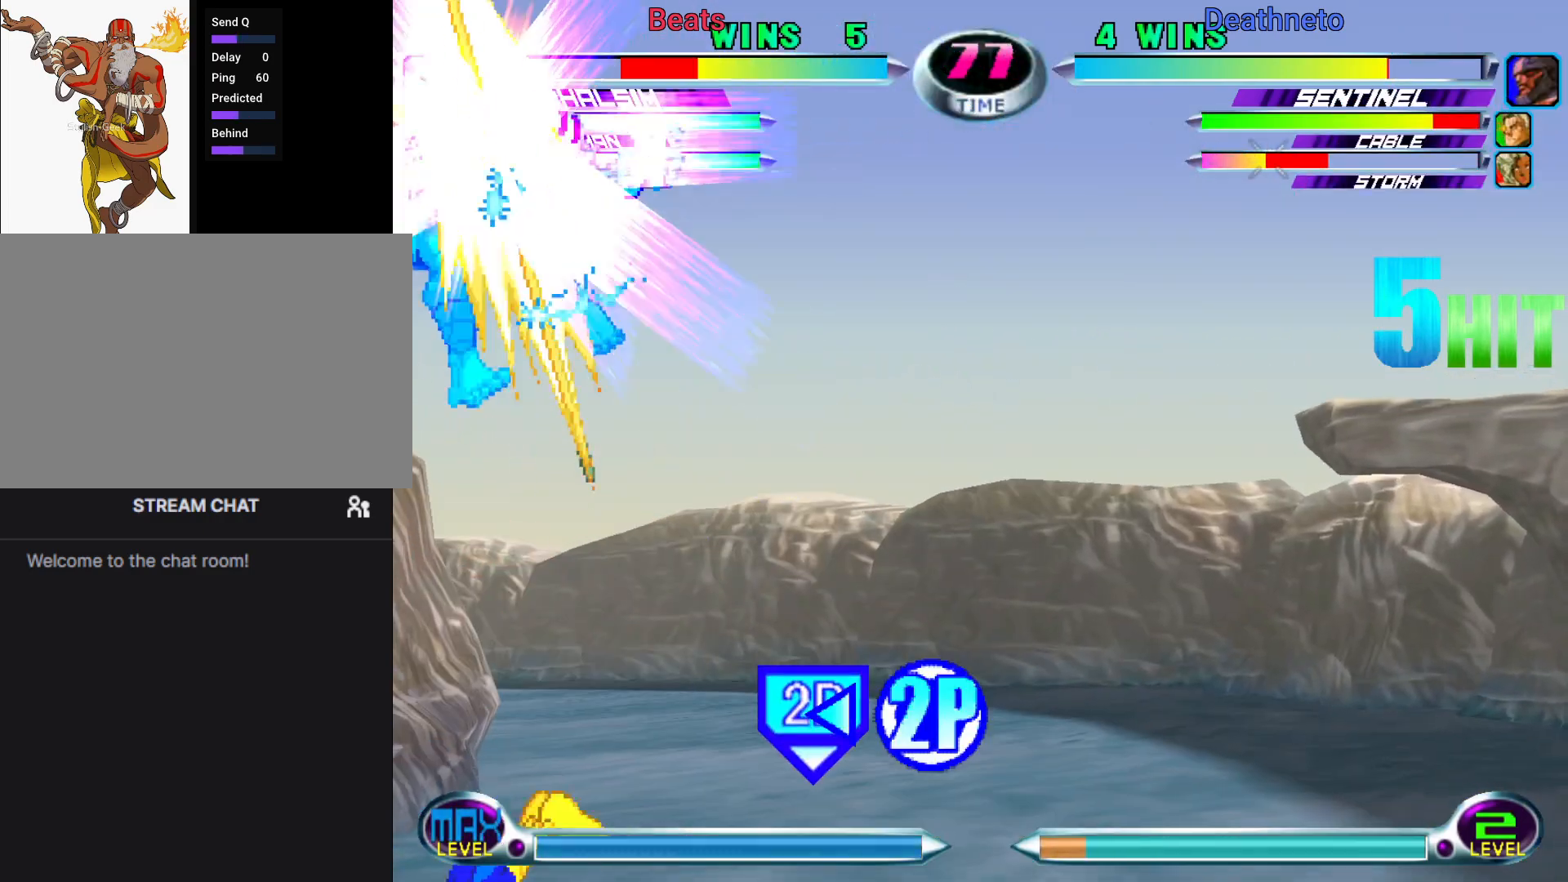
{"dt_ms": 500, "buttons": ["SQUARE"], "left_stick": "down-right", "events": [[83, "SQUARE", "up"], [483, "SQUARE", "down"]]}
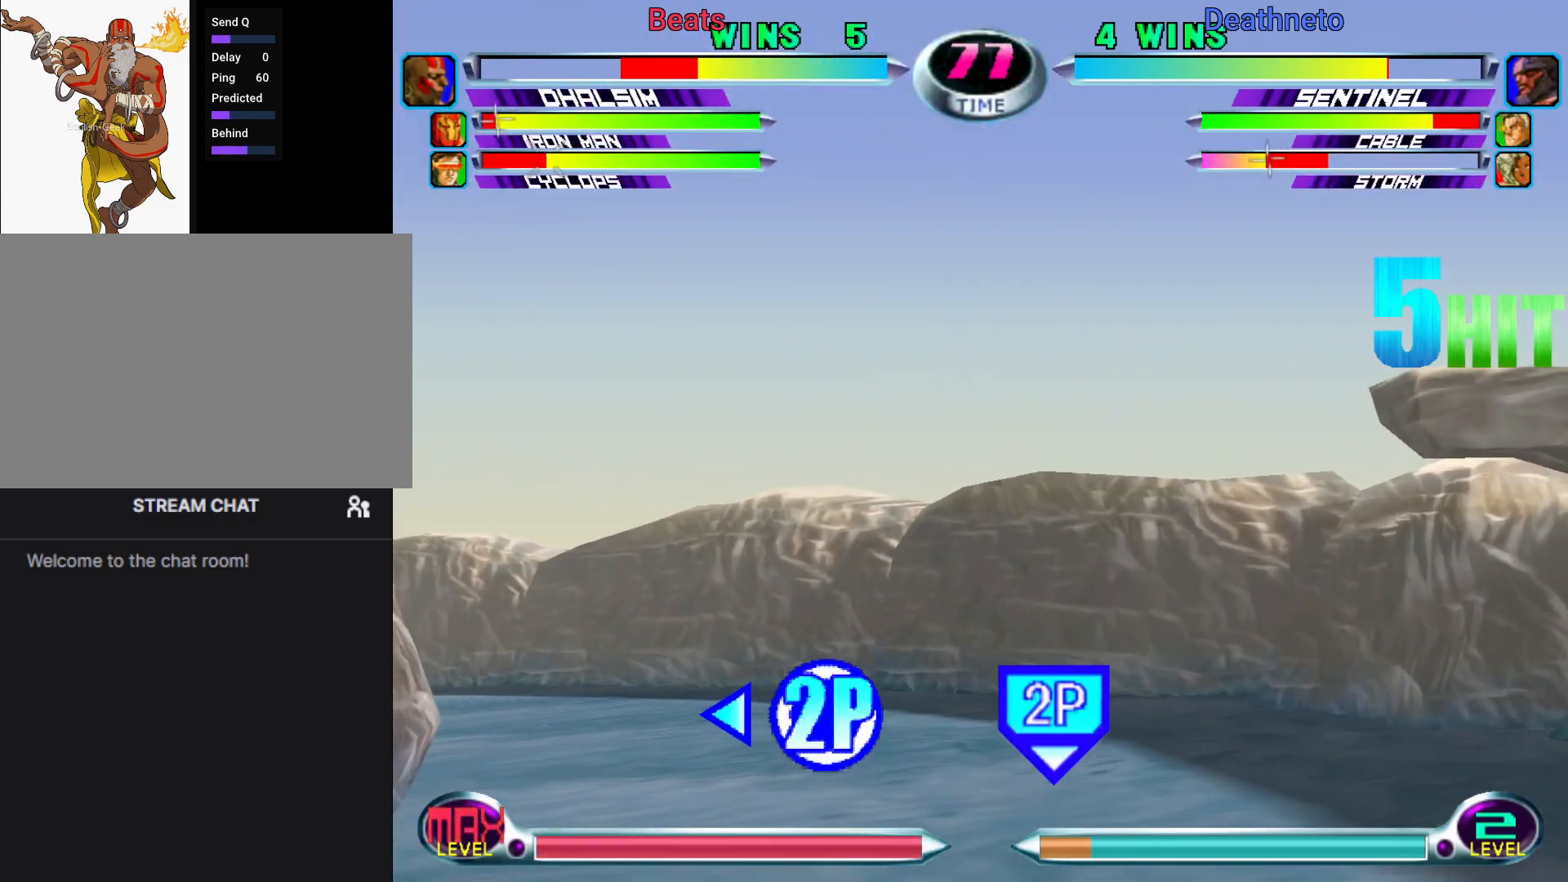
{"dt_ms": 500, "buttons": [], "left_stick": "down-right", "events": [[50, "SQUARE", "up"], [167, "SQUARE", "down"], [267, "SQUARE", "up"]]}
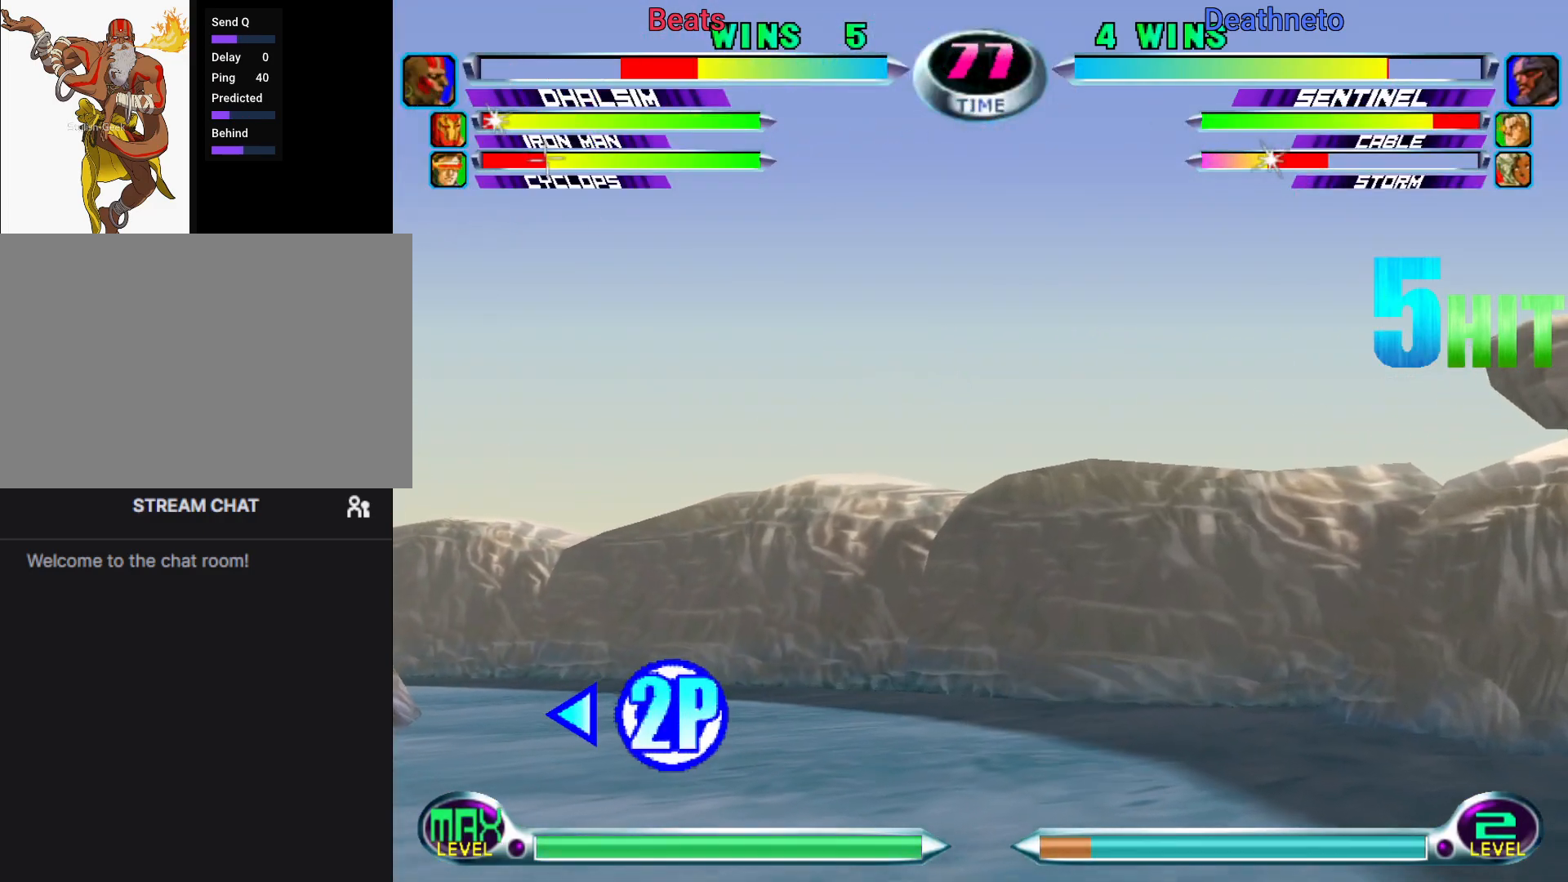
{"dt_ms": 500, "buttons": [], "left_stick": "down-right", "events": []}
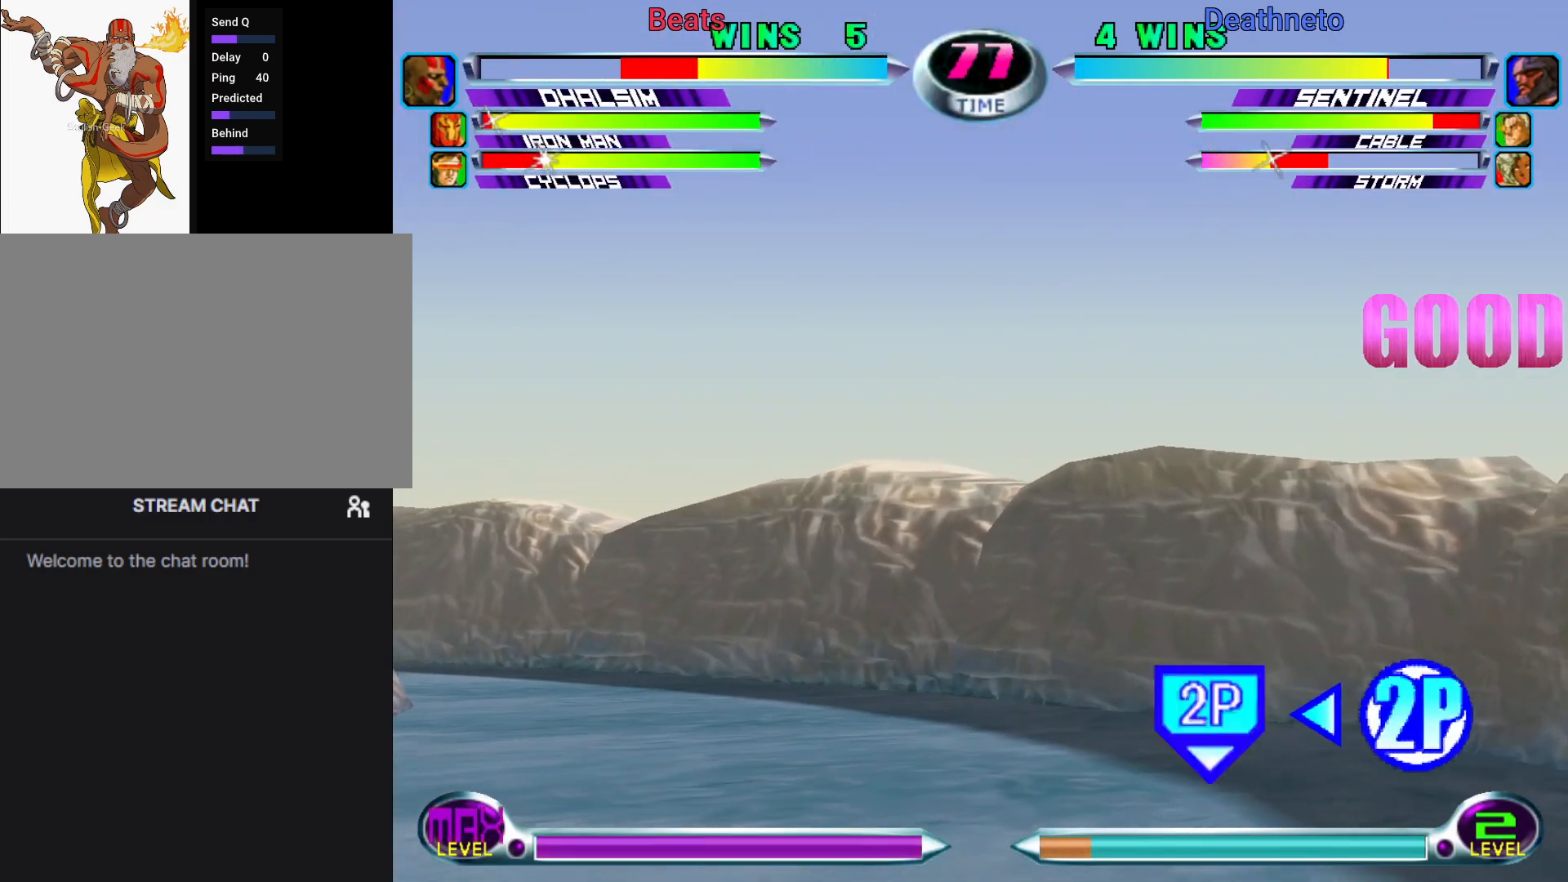
{"dt_ms": 500, "buttons": [], "left_stick": "down-right", "events": []}
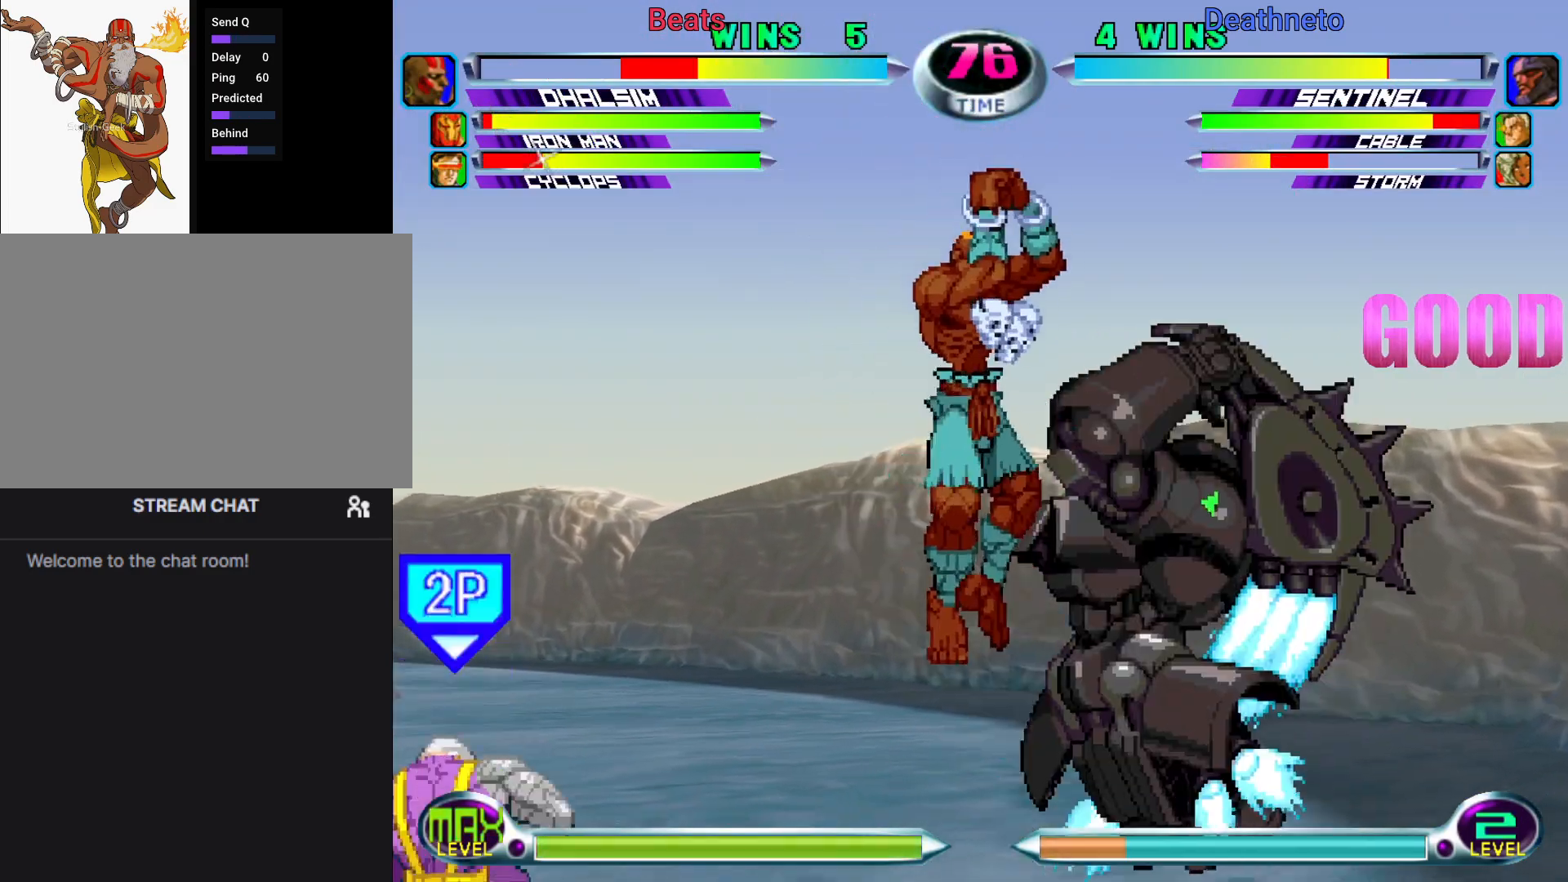
{"dt_ms": 1000, "buttons": [], "left_stick": "down-left"}
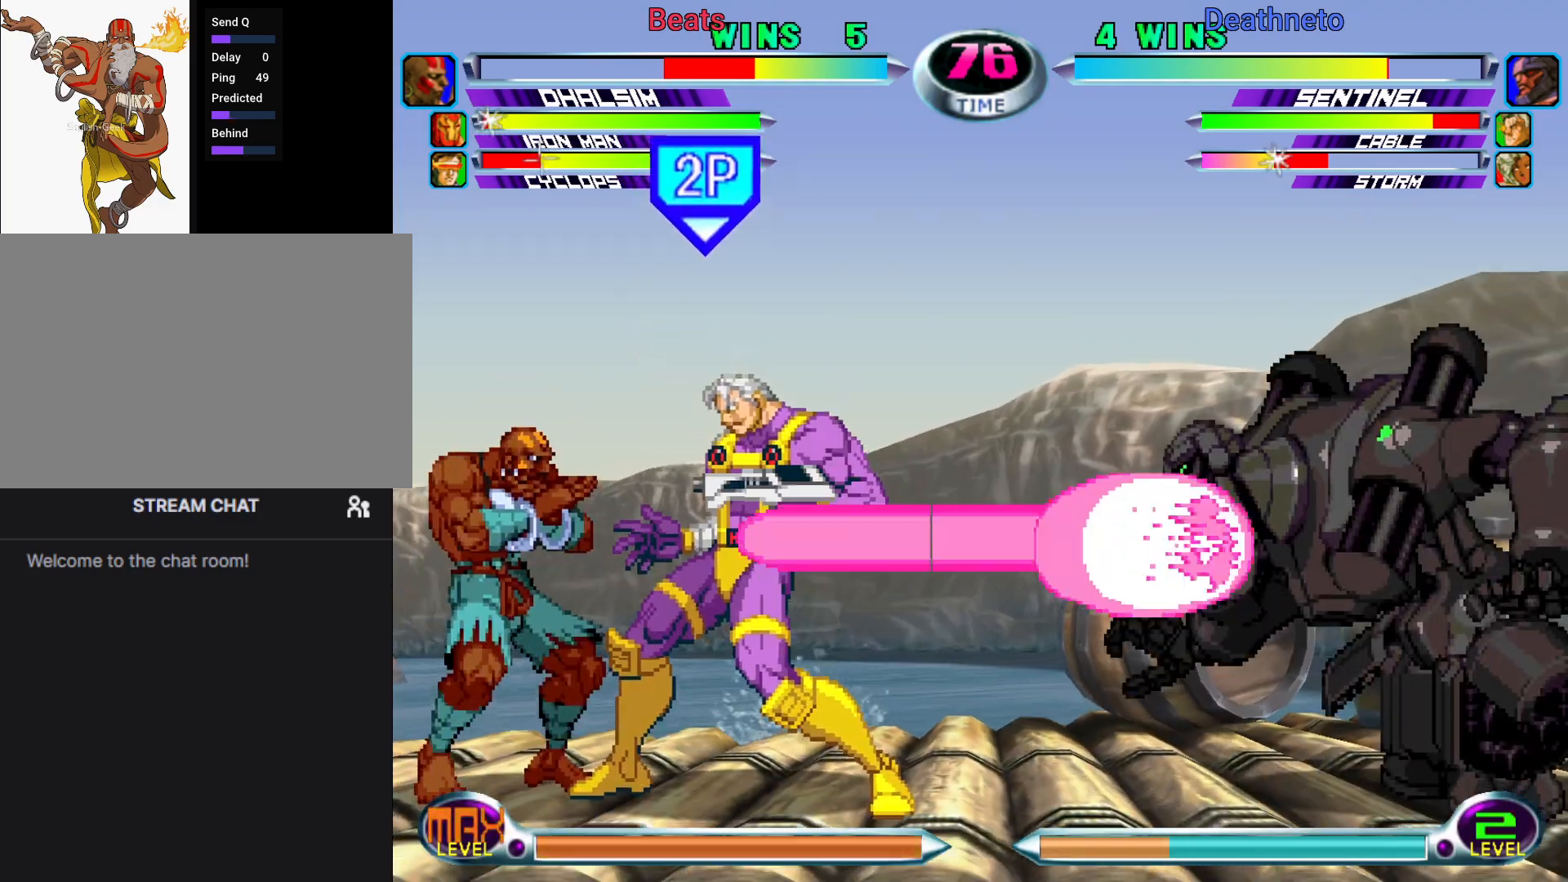
{"dt_ms": 500, "buttons": [], "left_stick": "down-left", "events": []}
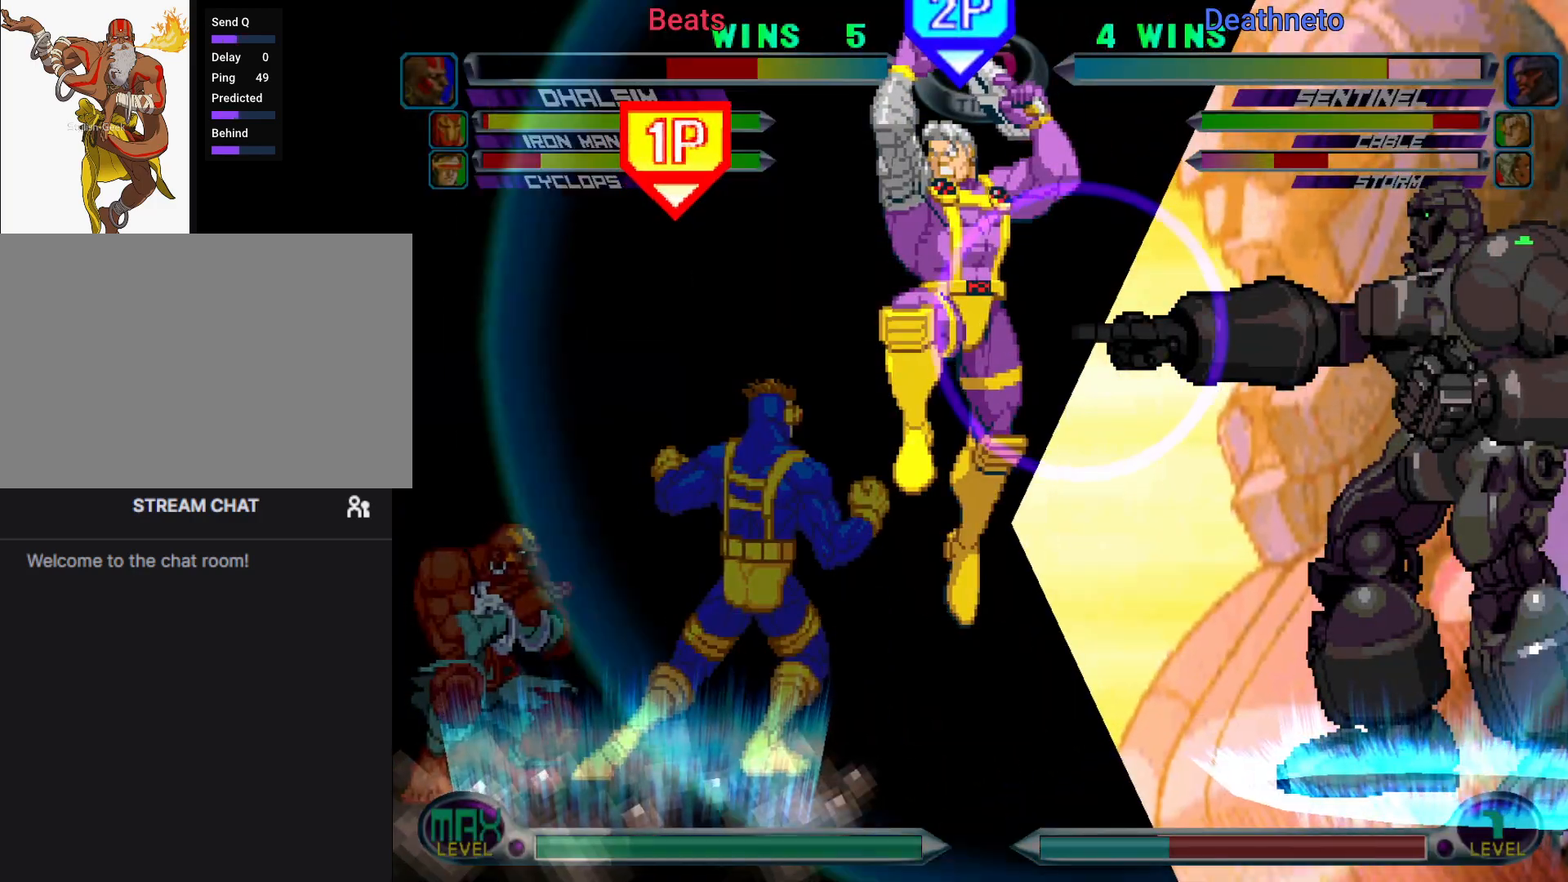
{"dt_ms": 500, "buttons": [], "left_stick": "left", "events": [[183, "left_stick", "center"], [383, "left_stick", "down"], [450, "left_stick", "left"]]}